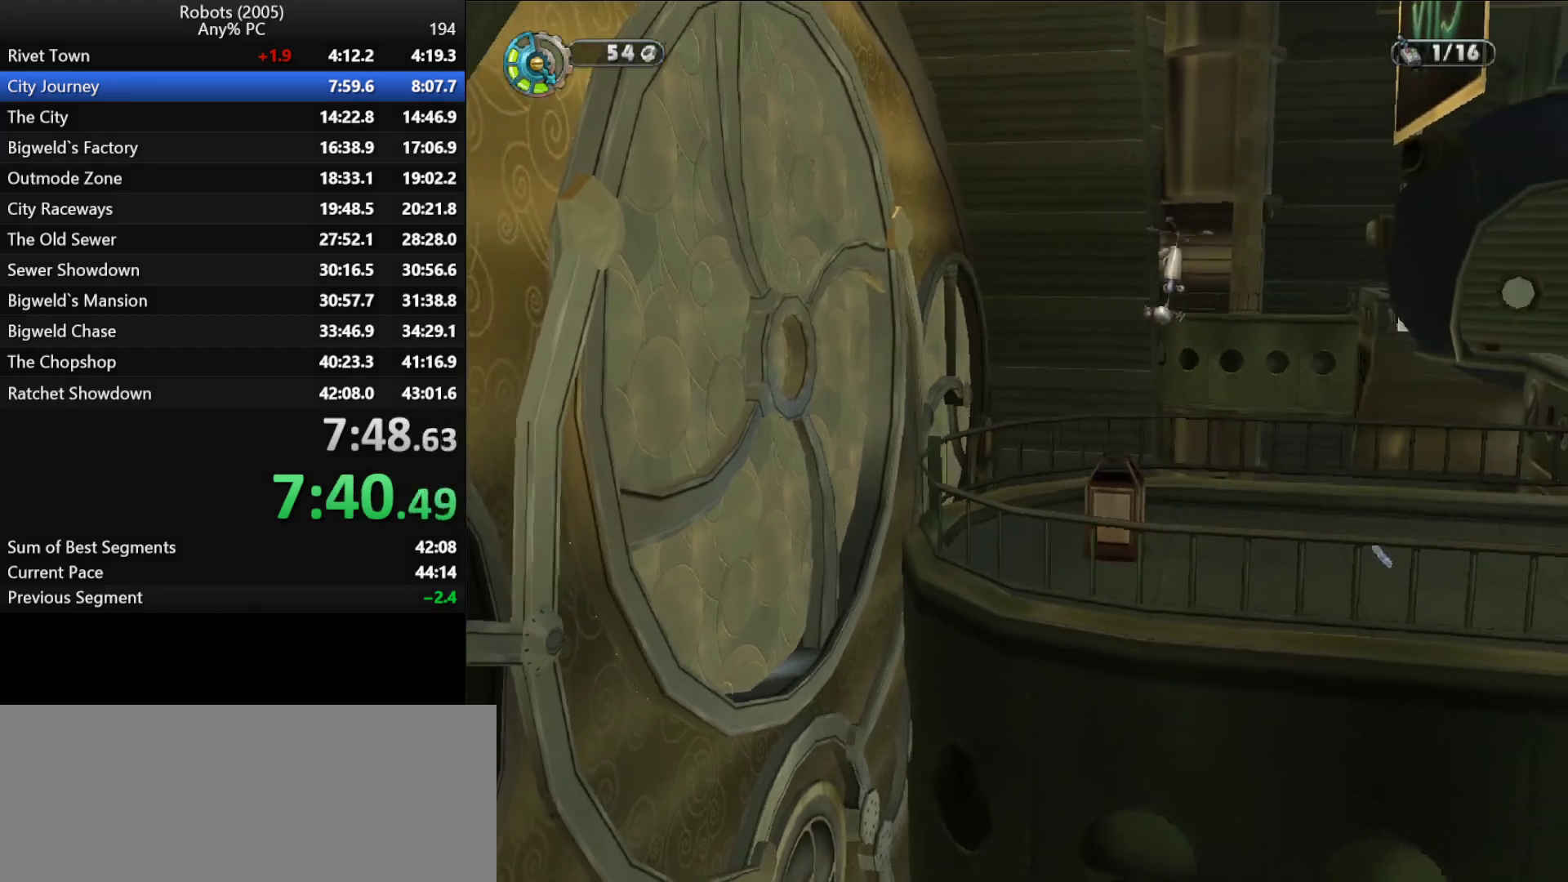
Gameplay with keyboard; each line is a JSON object with the keys held at the frame after it. "events" lists presses ("down") and releases ("up") of "a", "ctrl", "d", "down", "e", "escape", "k", "l", "left", "o", "p", "return", "right", "s", "semicolon", "shift", "space", "tab", "up" and "w" between this image and that frame as [ms after this image, input, new state], when the widget could be followed in between. No other keys are recorded. Mouse input is not recorded.
{"keys": [], "events": [[100, "p", "down"], [200, "p", "up"], [283, "p", "down"], [417, "p", "up"]]}
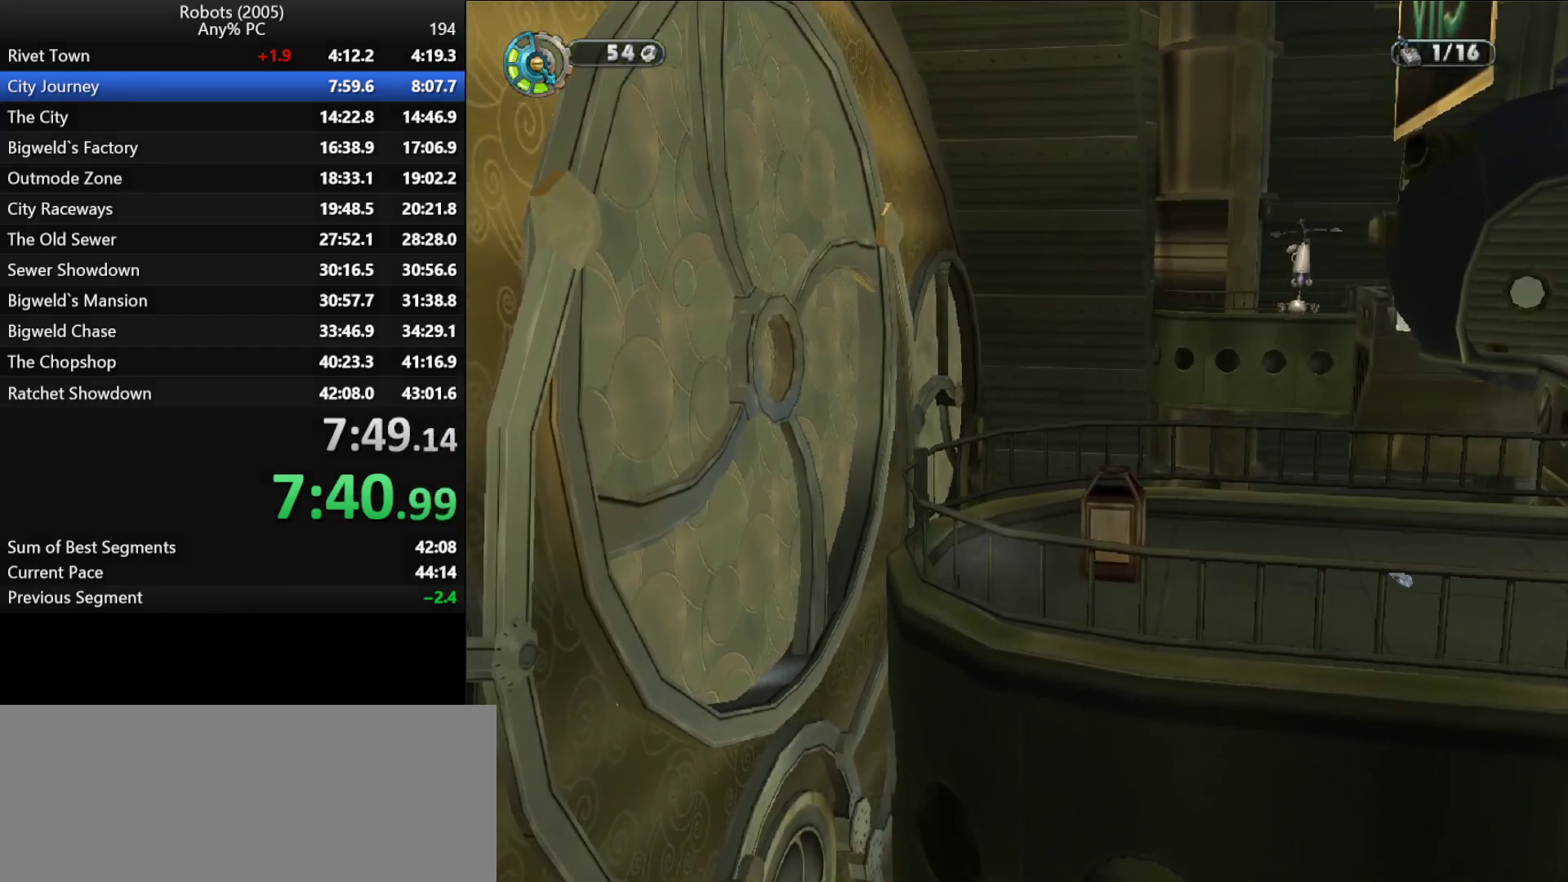
{"keys": [], "events": [[67, "p", "down"], [167, "p", "up"], [267, "p", "down"], [350, "p", "up"]]}
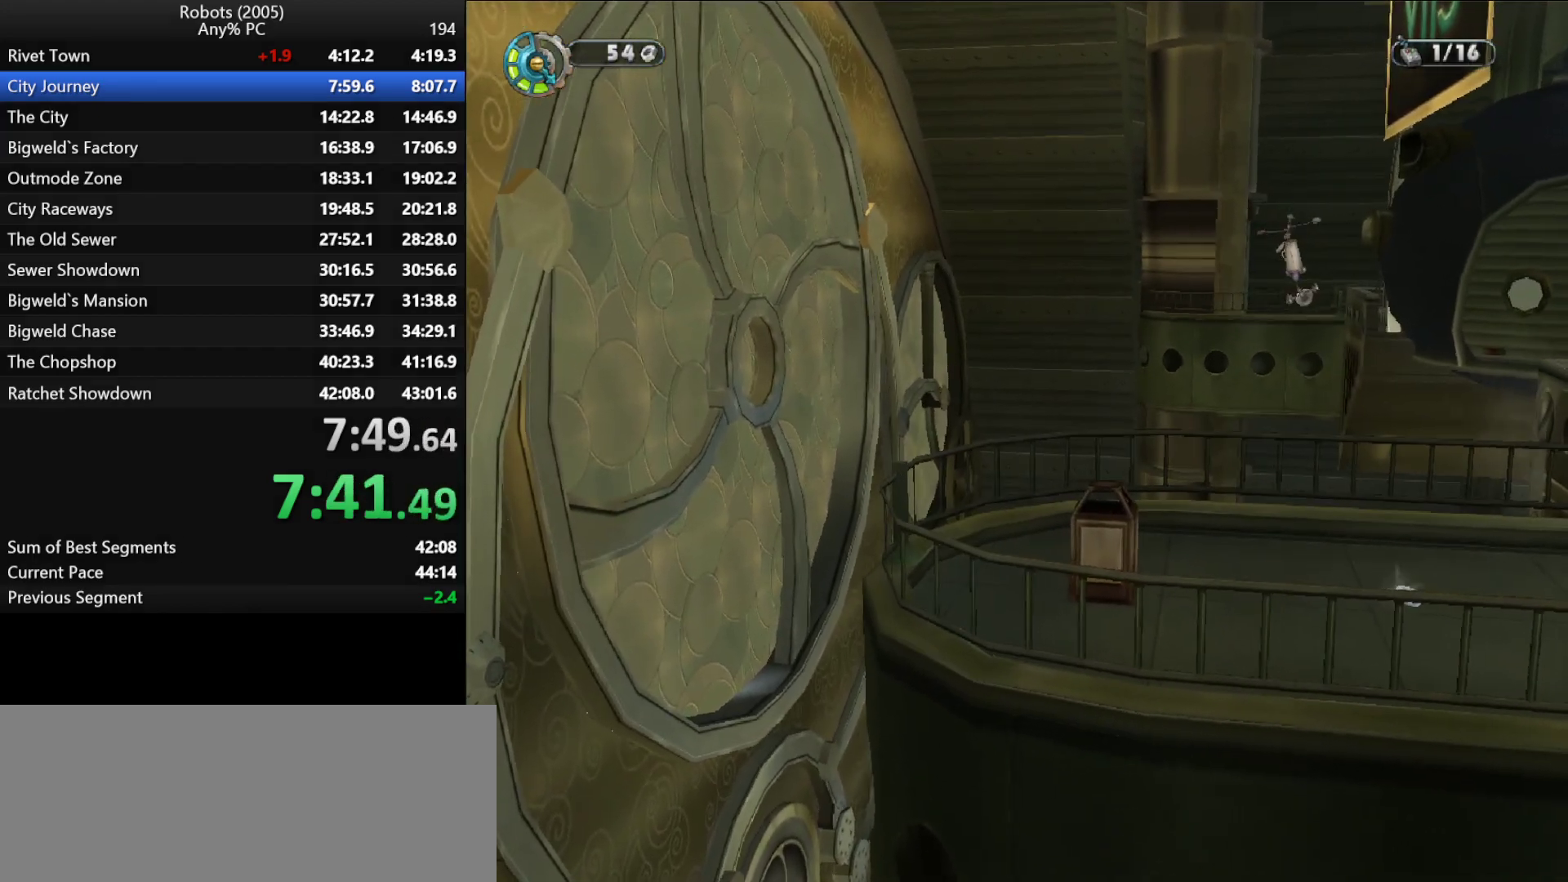
{"keys": [], "events": [[83, "p", "down"], [217, "p", "up"]]}
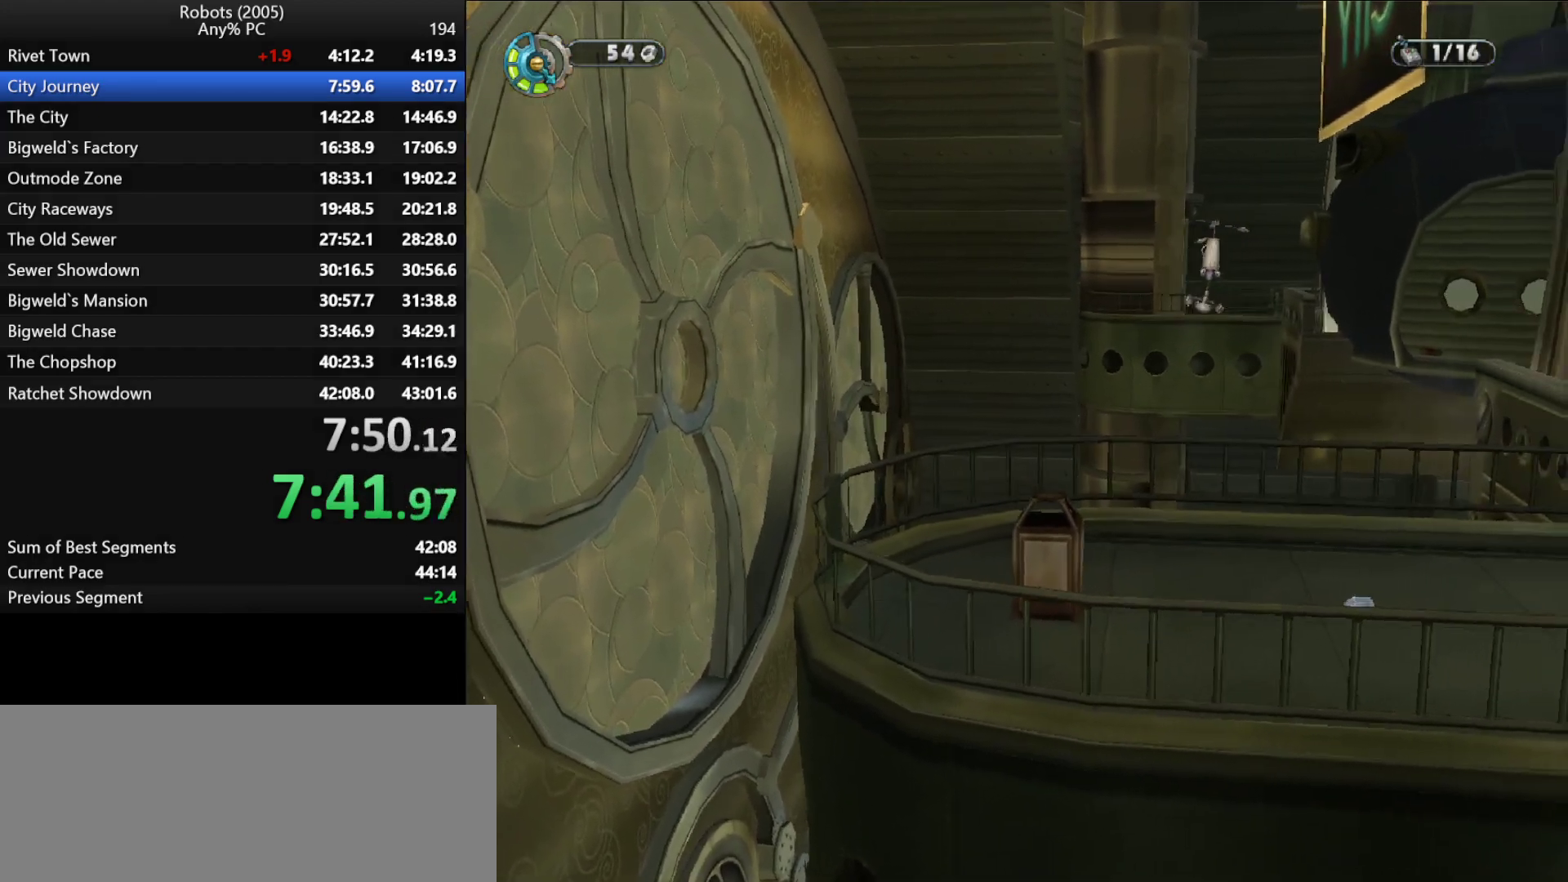
{"keys": ["p"], "events": [[333, "p", "down"], [433, "p", "up"], [467, "p", "down"]]}
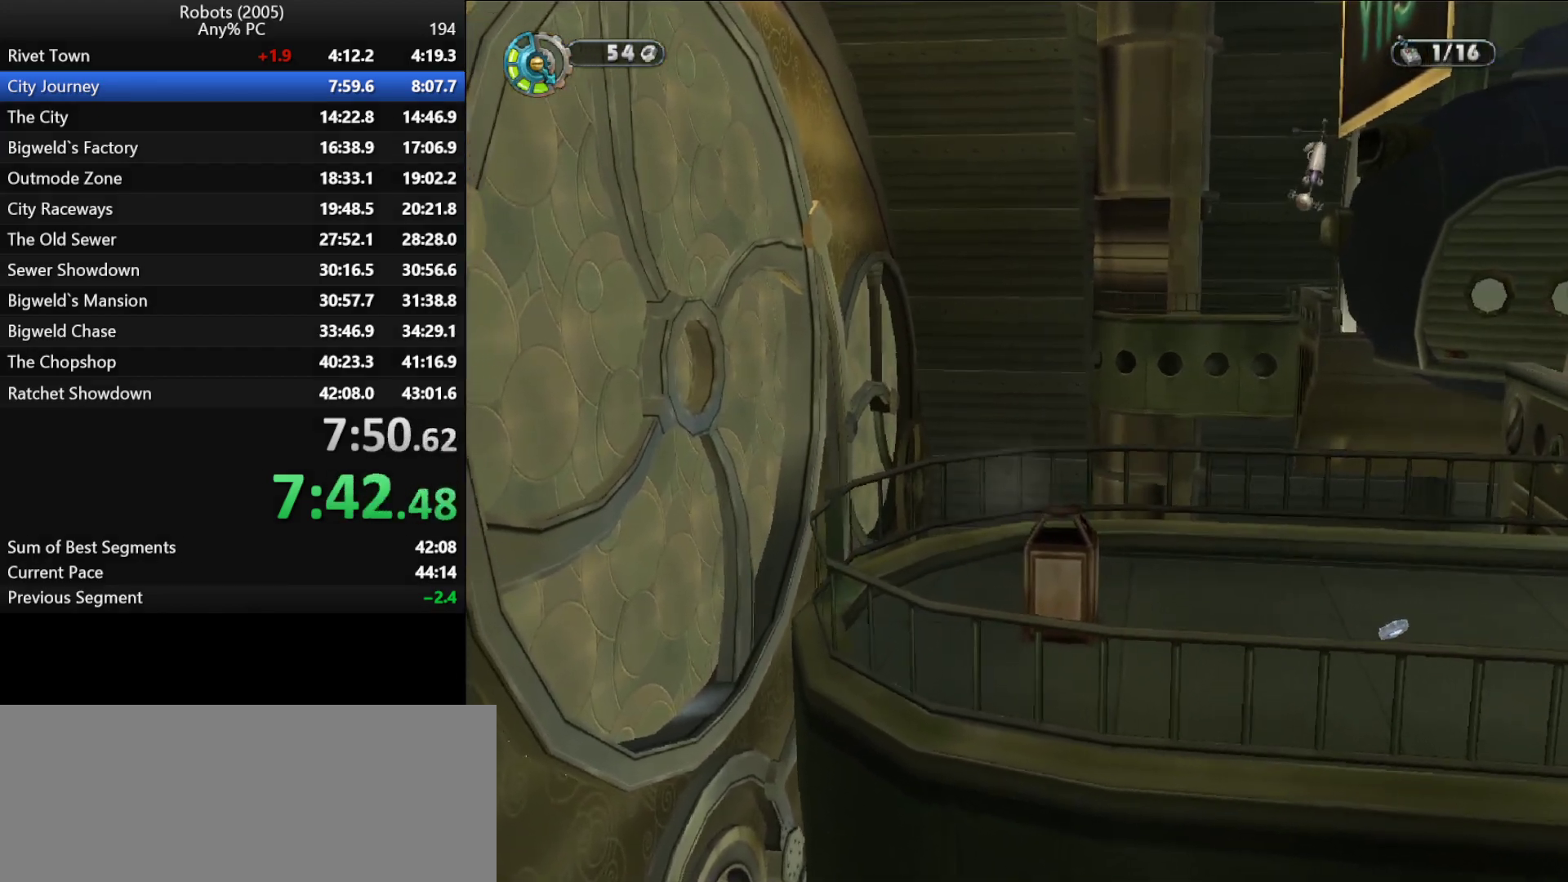
{"keys": [], "events": [[67, "p", "up"], [117, "p", "down"], [167, "p", "up"], [250, "p", "down"], [350, "p", "up"], [400, "p", "down"], [450, "p", "up"]]}
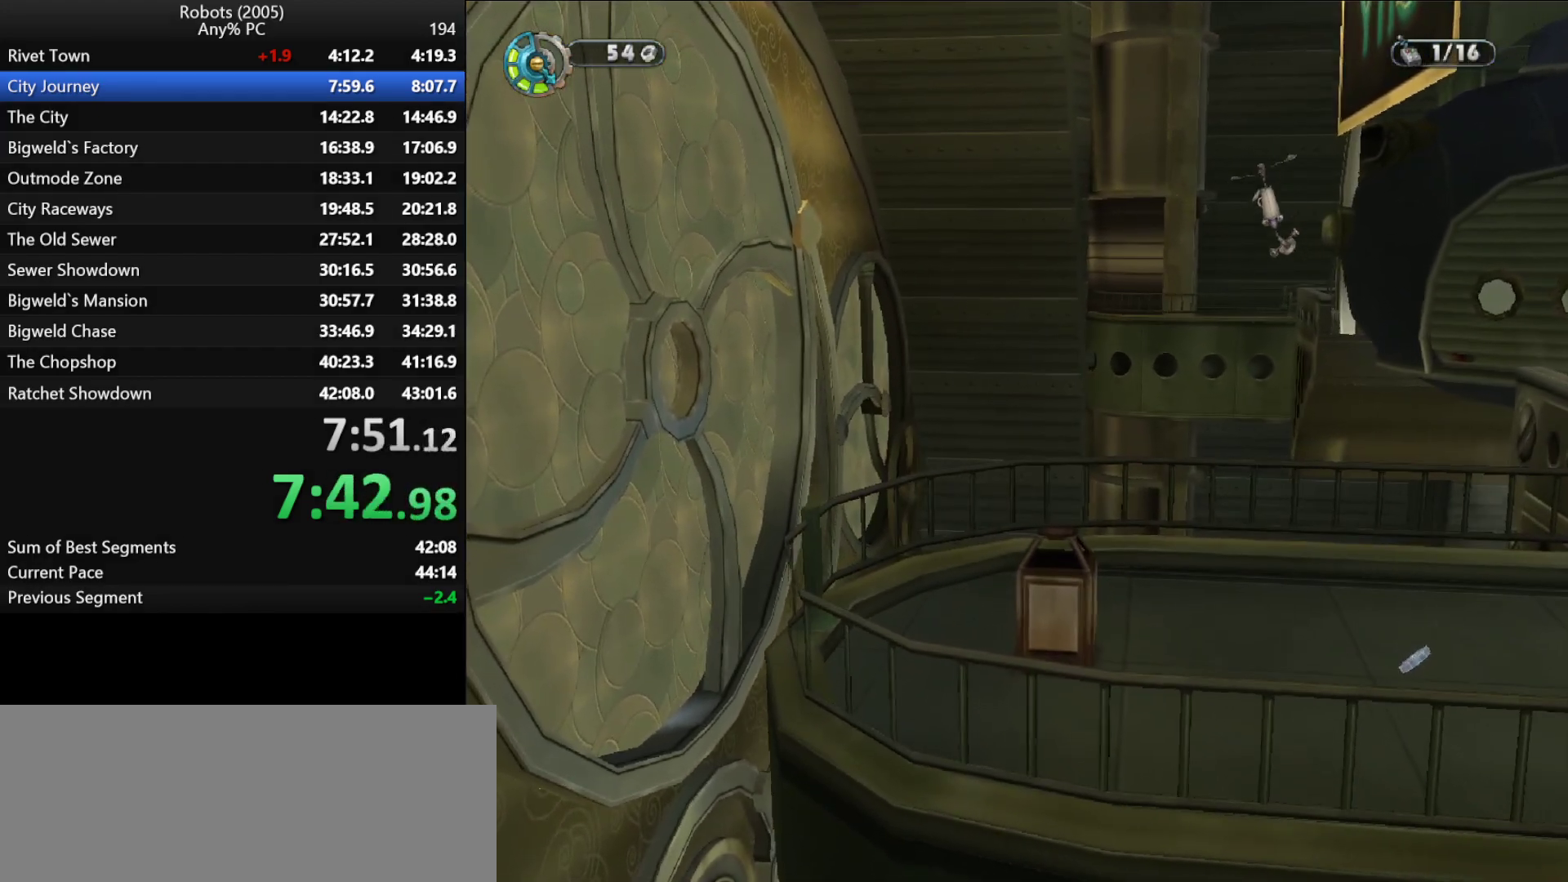
{"keys": [], "events": [[33, "p", "down"], [133, "p", "up"], [183, "p", "down"], [217, "p", "up"], [317, "p", "down"], [367, "p", "up"], [467, "p", "down"], [500, "p", "up"]]}
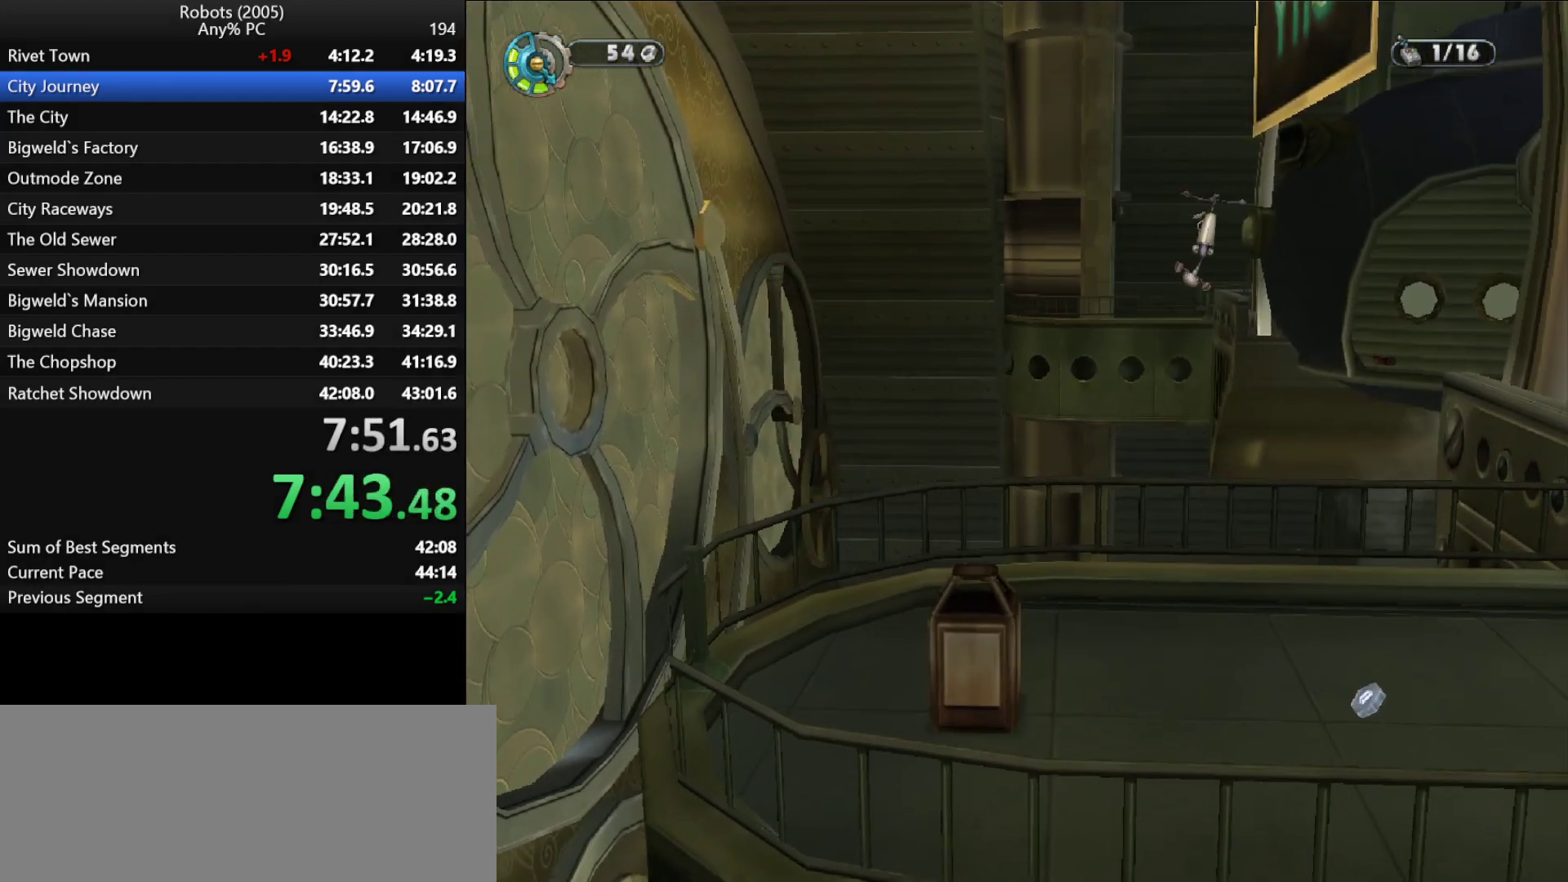
{"keys": [], "events": [[100, "p", "down"], [150, "p", "up"], [233, "p", "down"], [283, "p", "up"], [383, "p", "down"], [433, "p", "up"]]}
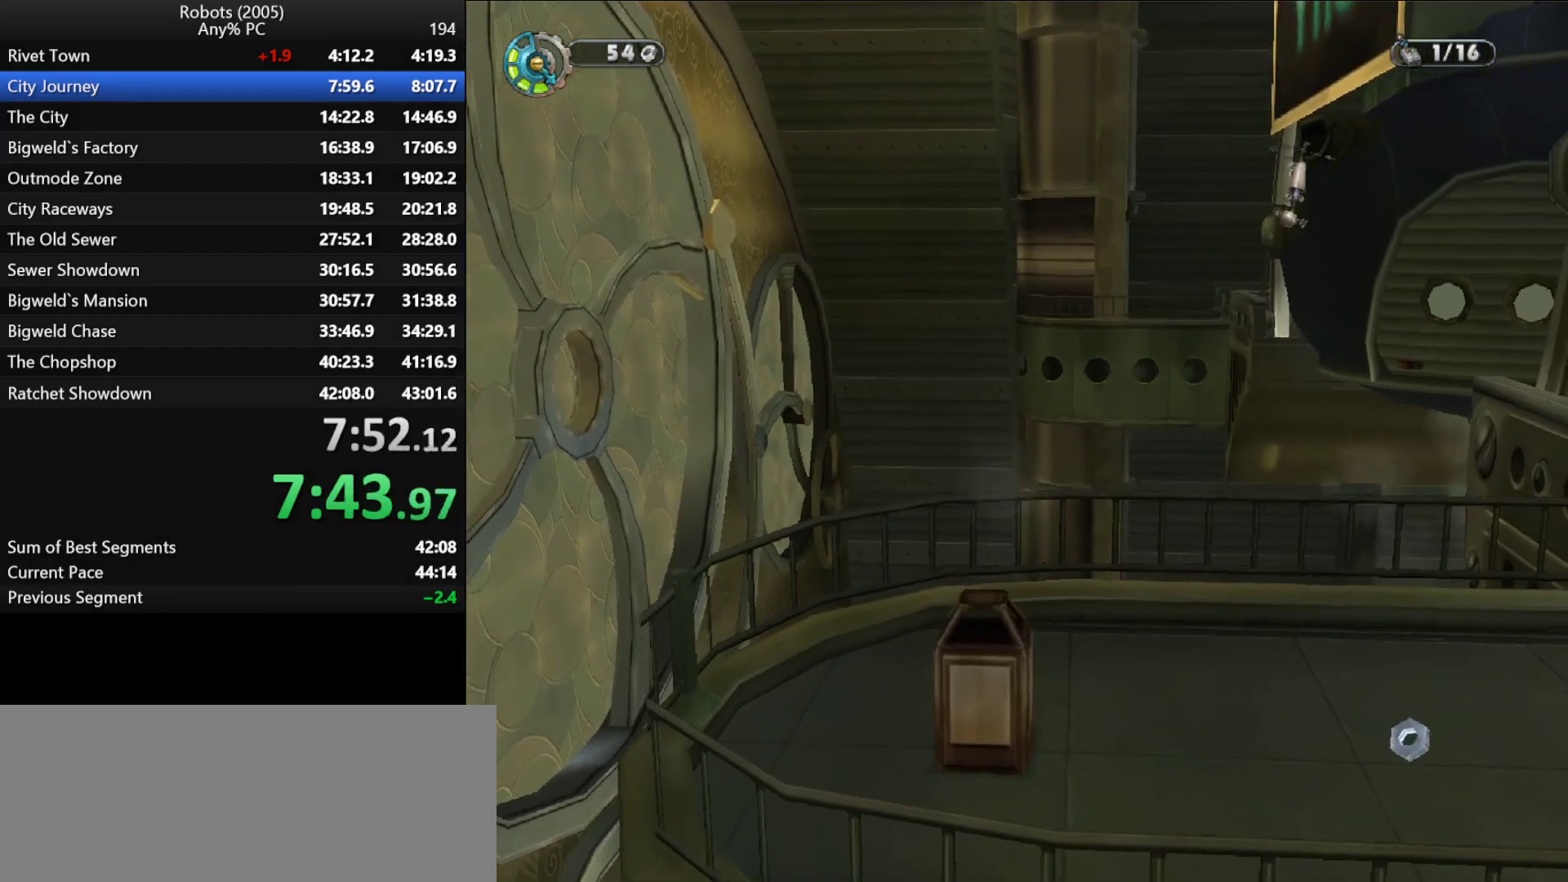
{"keys": [], "events": [[17, "p", "down"], [67, "p", "up"], [117, "p", "down"], [217, "p", "up"], [250, "p", "down"], [350, "p", "up"], [400, "p", "down"], [483, "p", "up"]]}
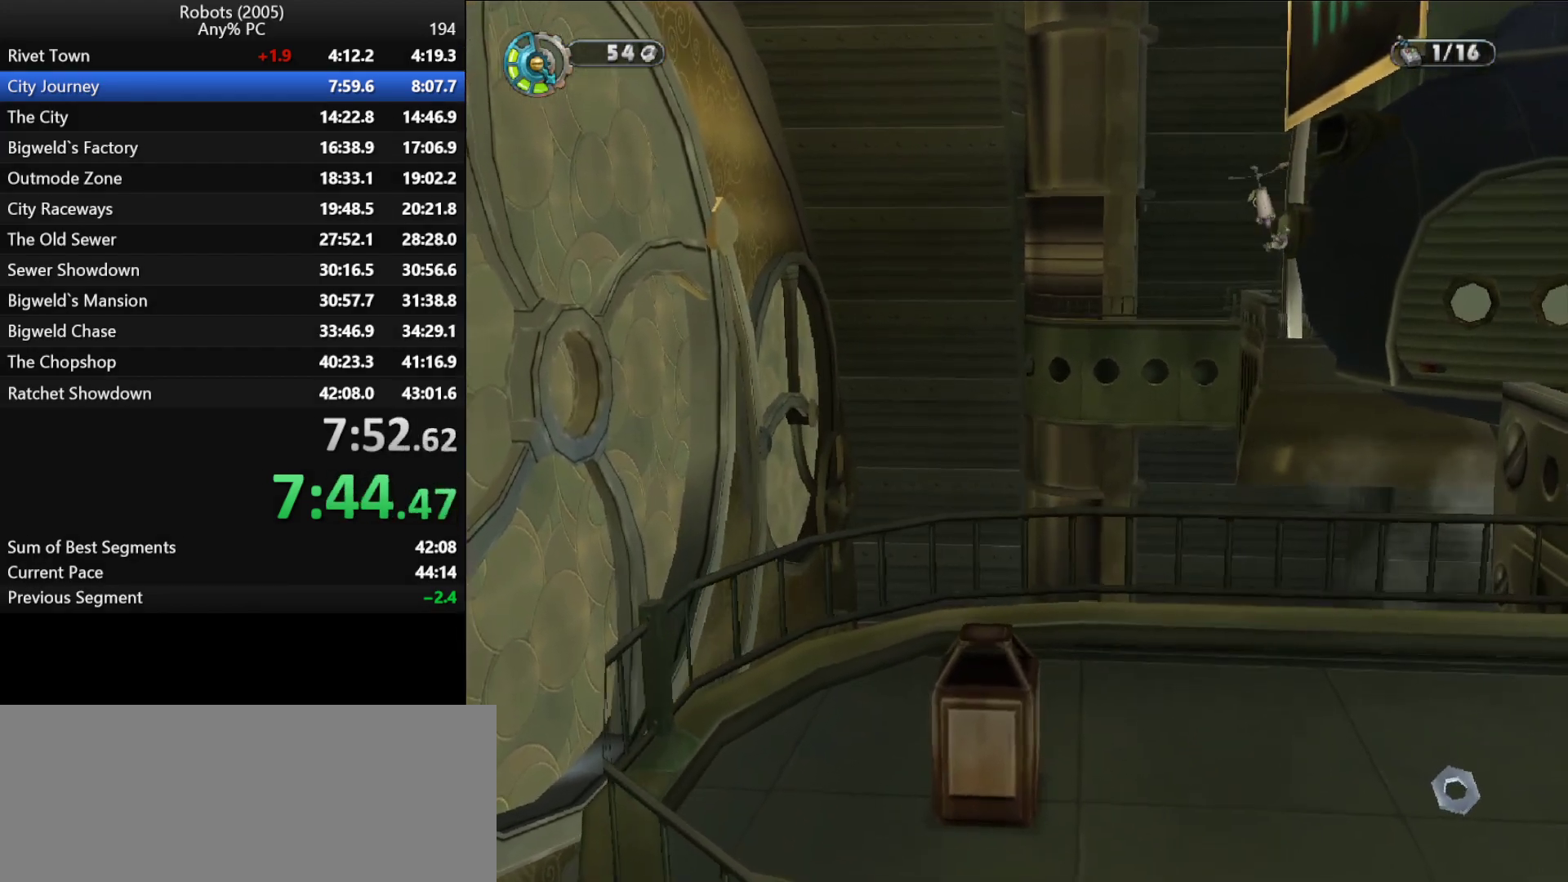
{"keys": [], "events": [[33, "p", "down"], [133, "p", "up"], [183, "p", "down"], [217, "p", "up"], [317, "p", "down"], [367, "p", "up"], [450, "p", "down"], [500, "p", "up"]]}
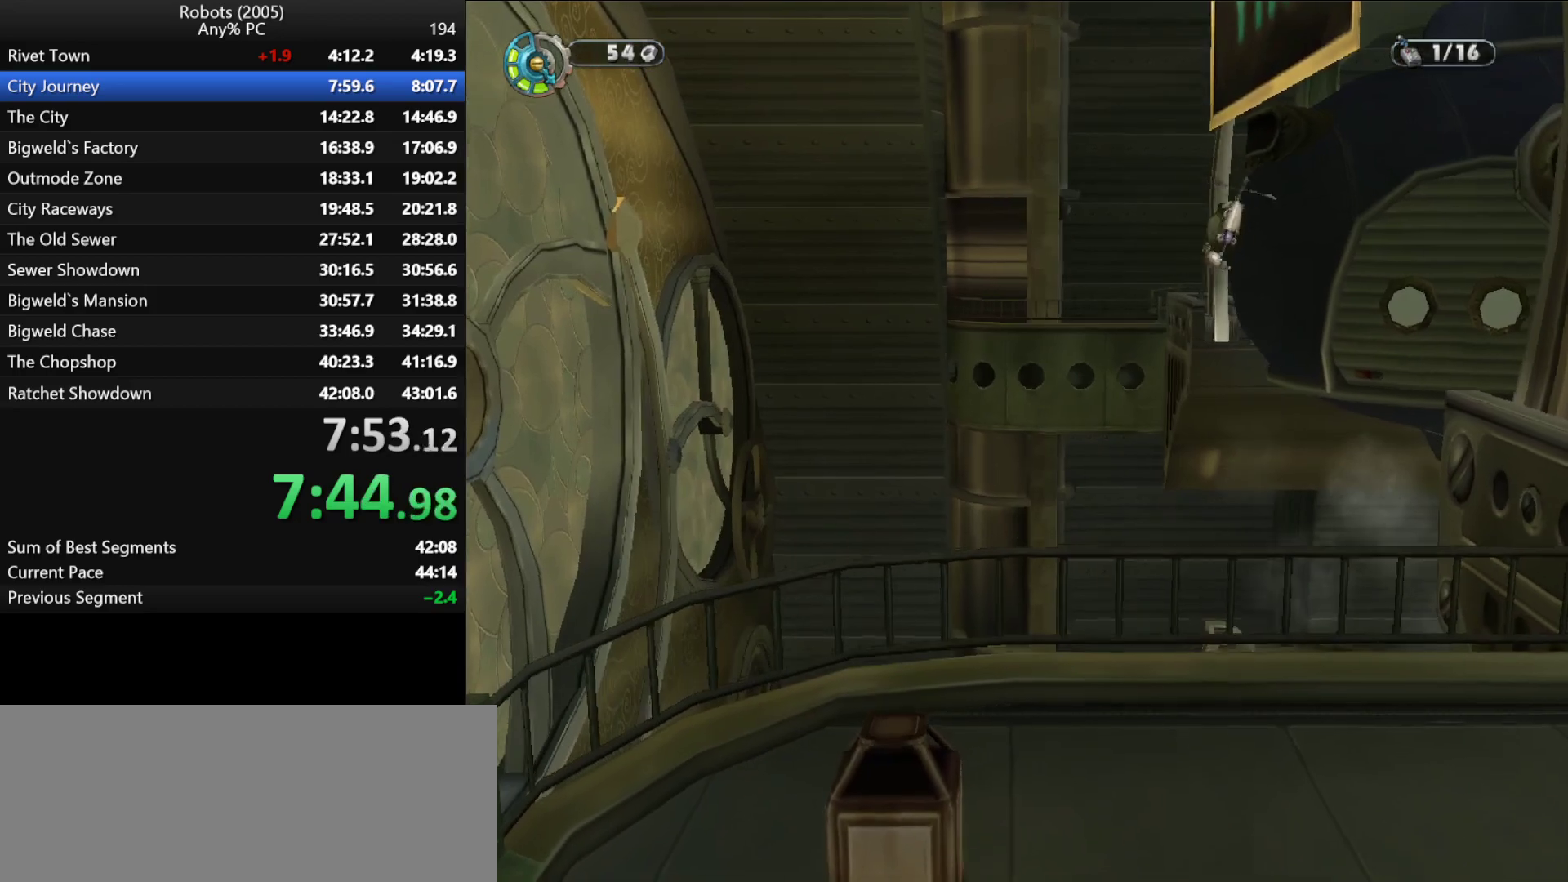
{"keys": [], "events": [[50, "p", "down"], [100, "p", "up"], [183, "p", "down"], [233, "p", "up"], [283, "p", "down"], [333, "p", "up"], [433, "p", "down"], [467, "p", "up"]]}
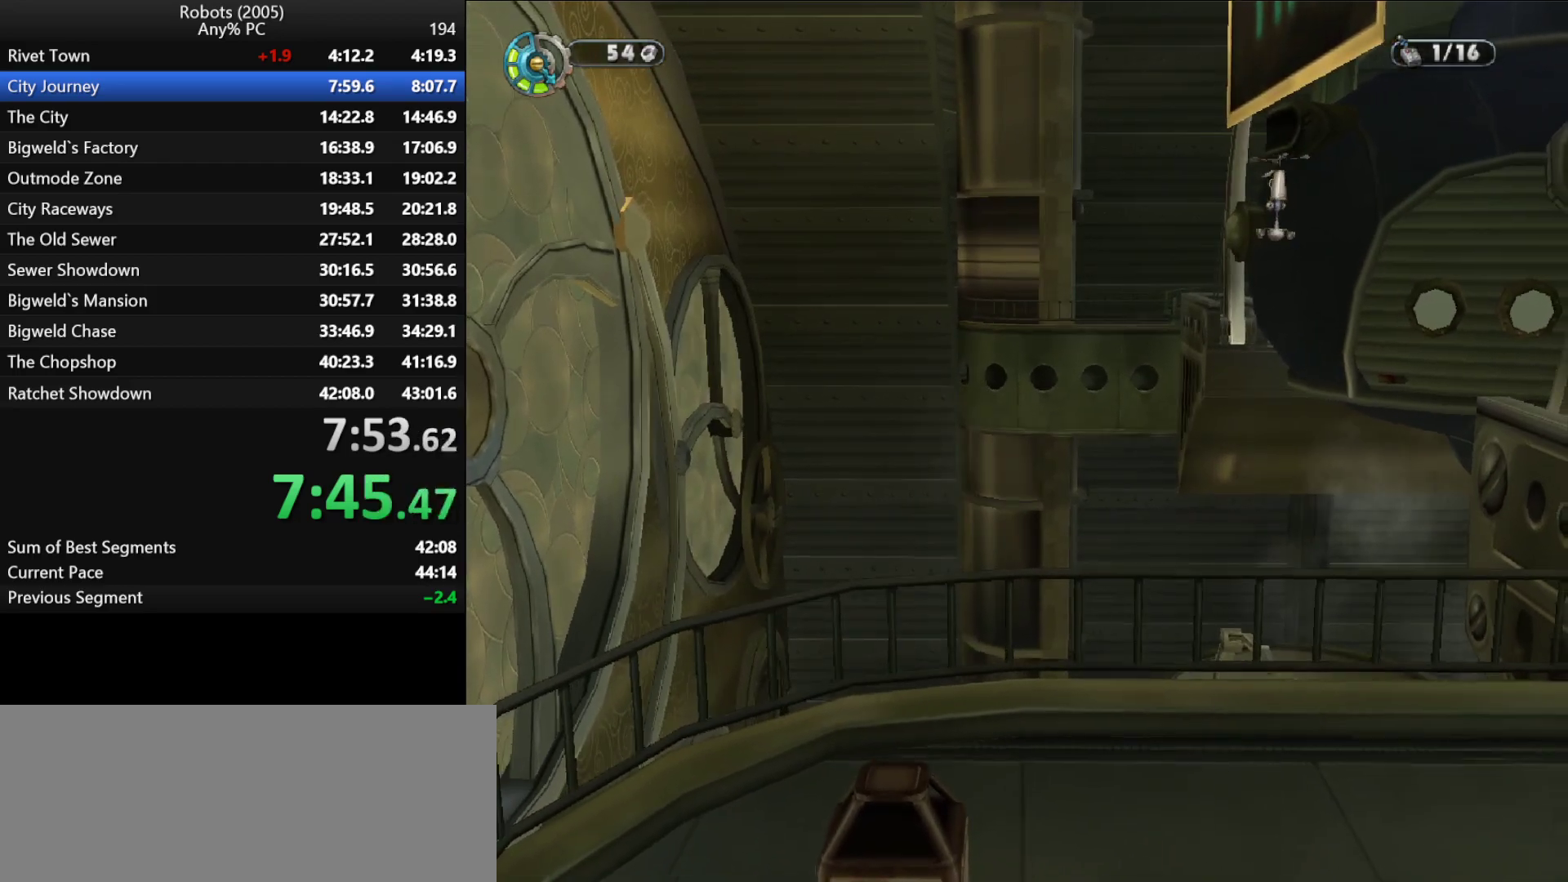
{"keys": [], "events": [[17, "p", "down"], [117, "p", "up"], [167, "p", "down"], [200, "p", "up"], [300, "p", "down"], [350, "p", "up"], [450, "p", "down"], [500, "p", "up"]]}
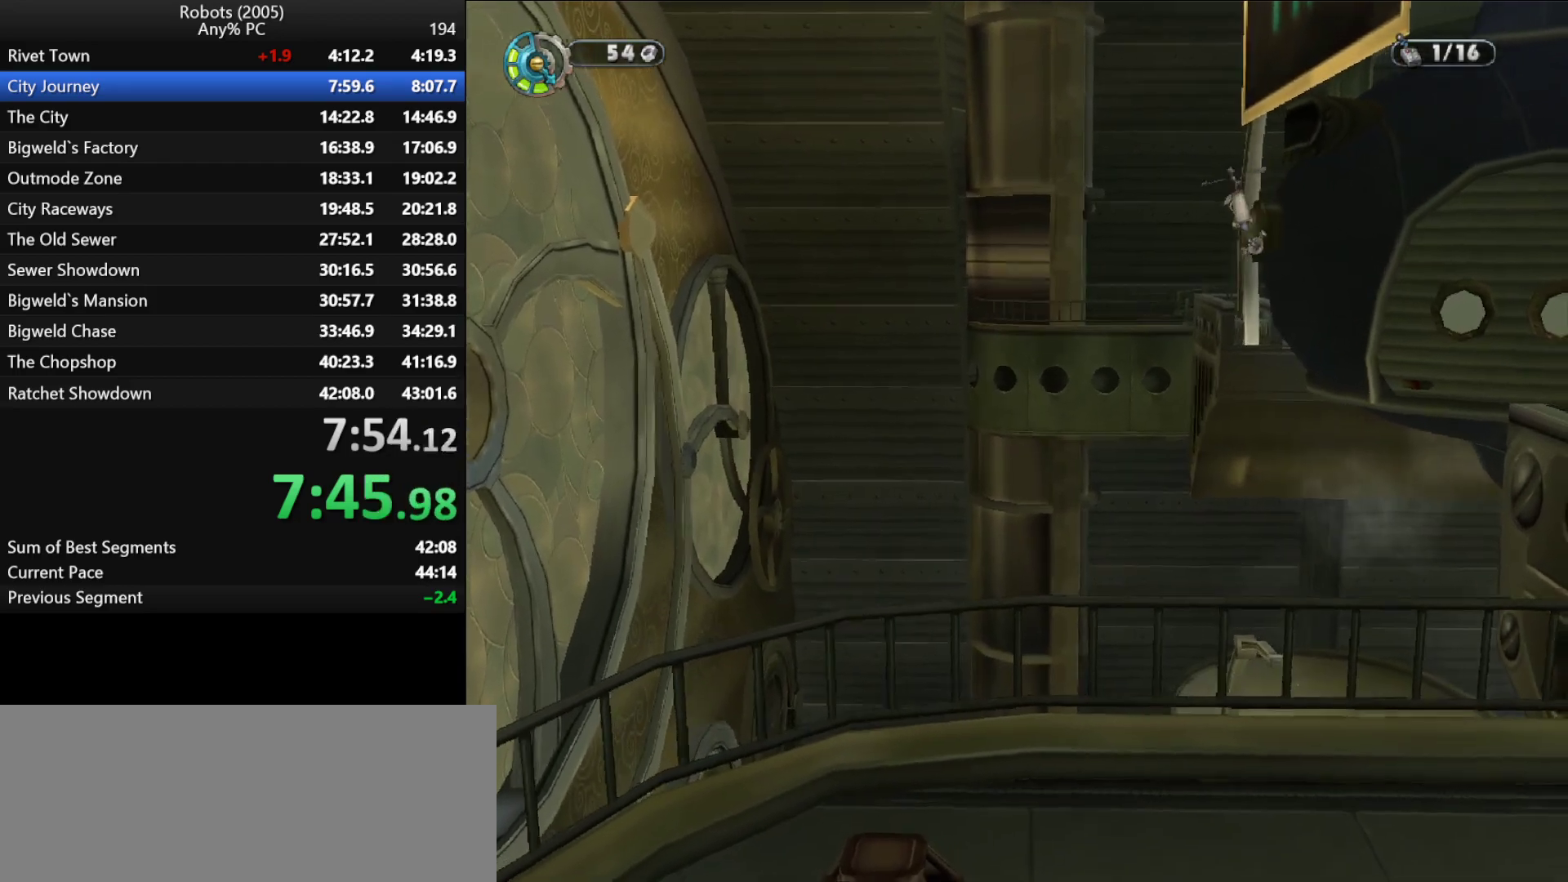
{"keys": [], "events": [[50, "p", "down"], [83, "p", "up"], [183, "p", "down"], [233, "p", "up"], [283, "p", "down"], [367, "p", "up"], [400, "p", "down"], [500, "p", "up"]]}
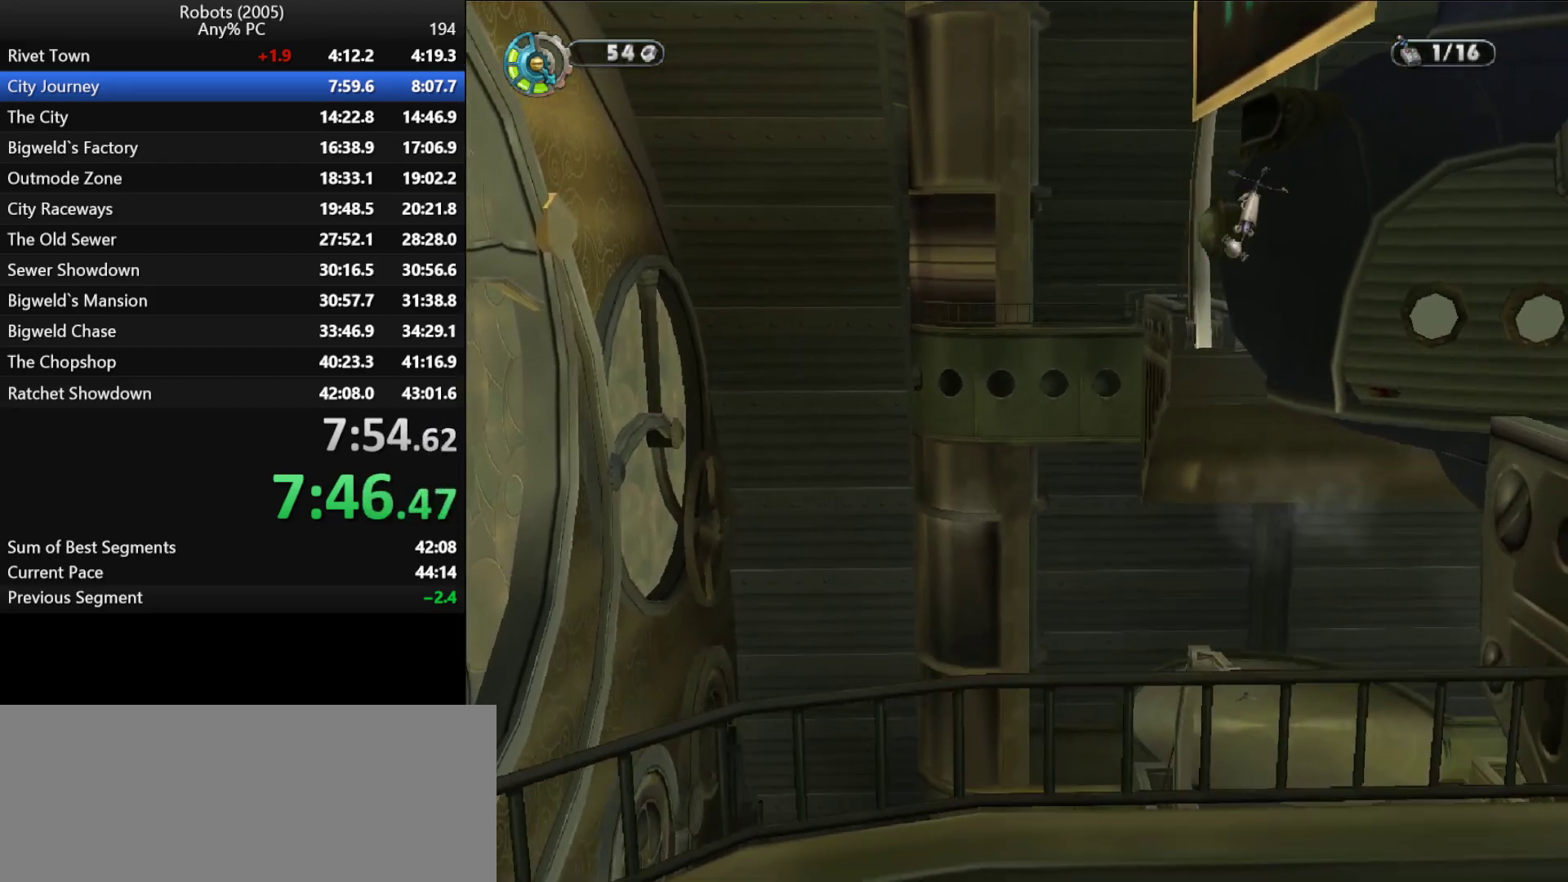
{"keys": ["p"], "events": [[100, "p", "down"], [150, "p", "up"], [350, "p", "down"], [383, "p", "up"], [483, "p", "down"]]}
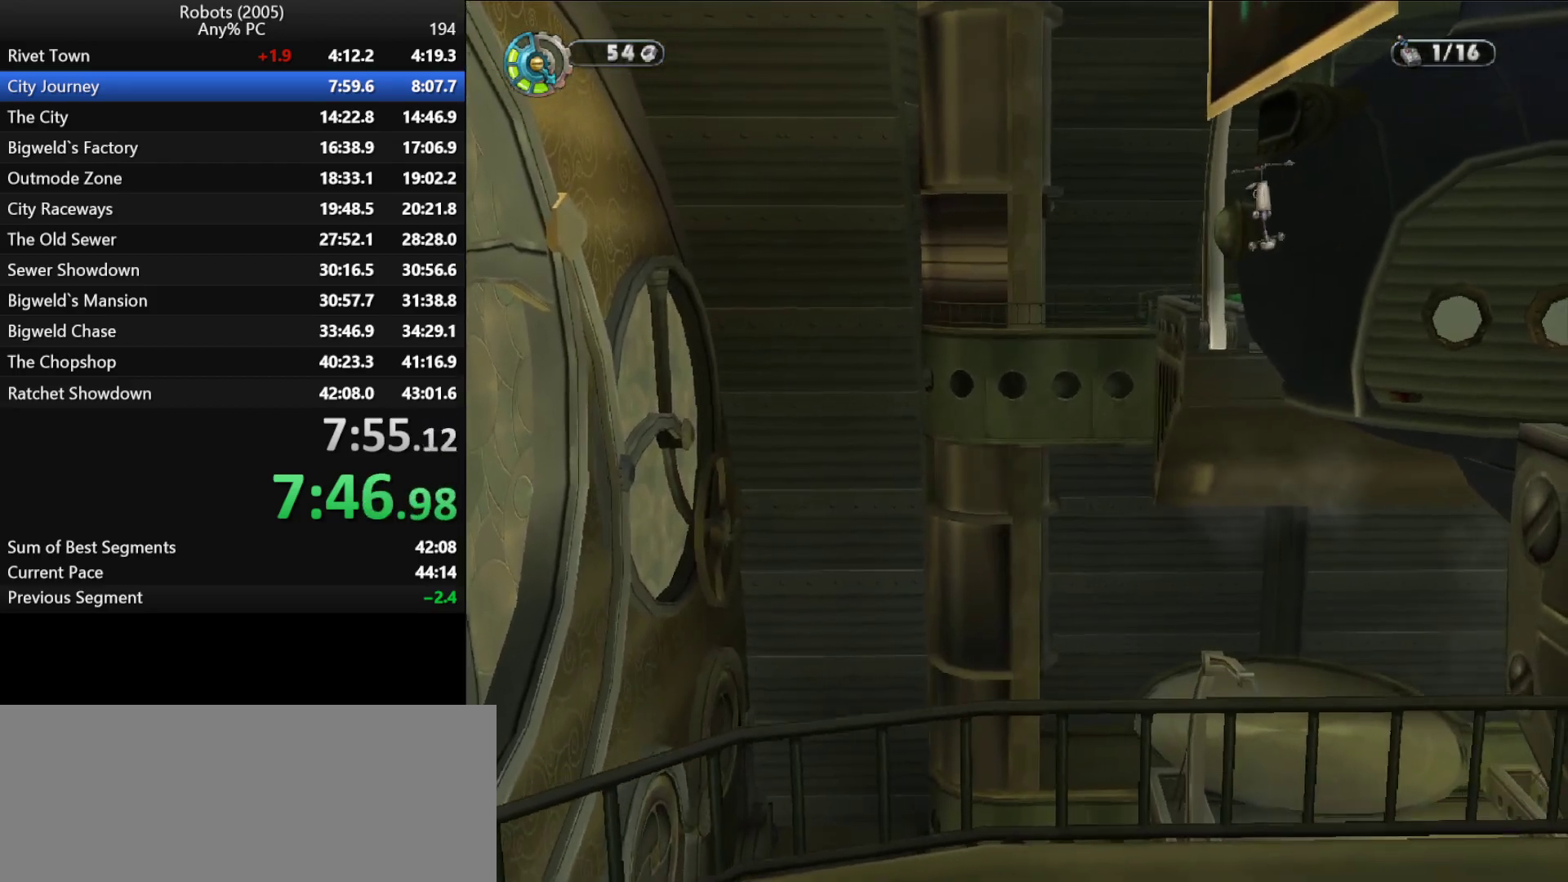
{"keys": ["p"], "events": [[17, "p", "up"], [117, "p", "down"], [167, "p", "up"], [250, "p", "down"], [300, "p", "up"], [350, "p", "down"], [433, "p", "up"], [483, "p", "down"]]}
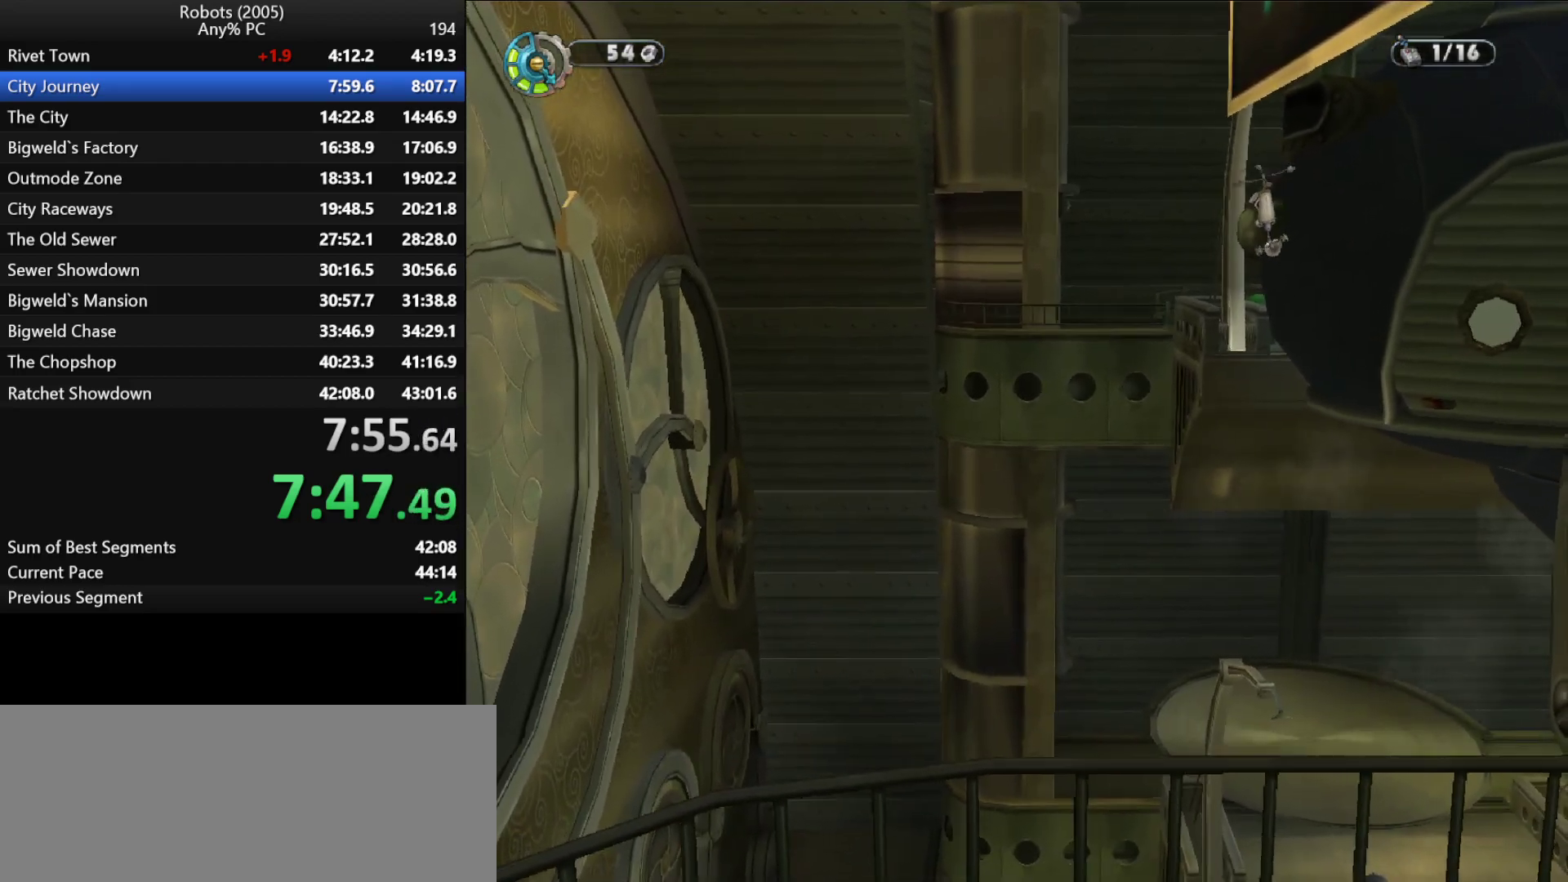
{"keys": [], "events": [[83, "p", "up"], [133, "p", "down"], [217, "p", "up"], [267, "p", "down"], [317, "p", "up"], [417, "p", "down"], [450, "p", "up"]]}
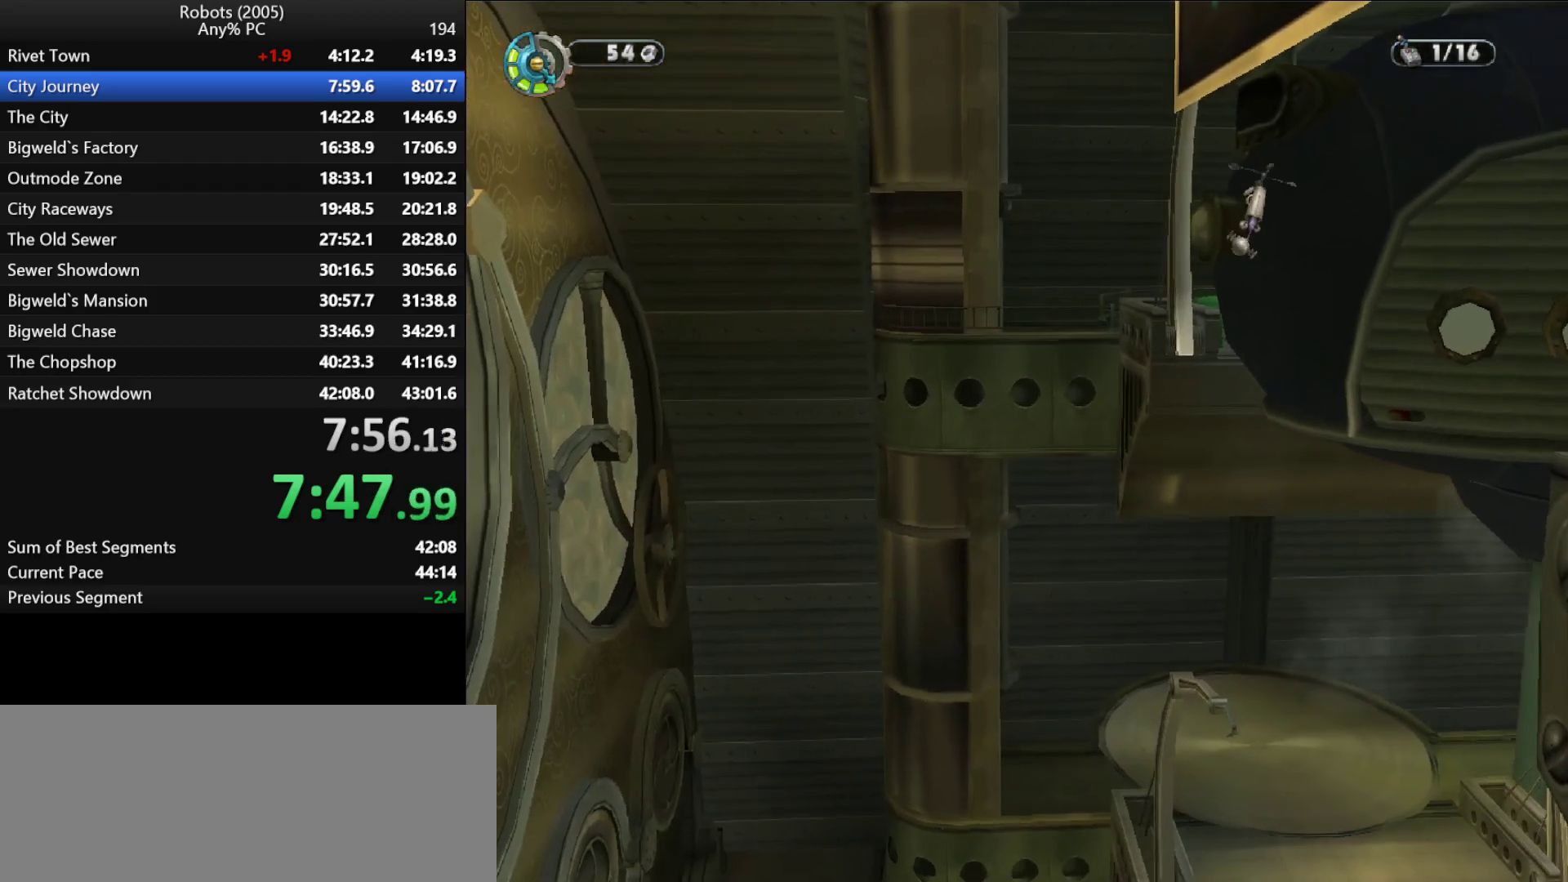
{"keys": ["p"], "events": [[50, "p", "down"], [100, "p", "up"], [200, "p", "down"], [283, "p", "up"], [367, "p", "down"], [433, "p", "up"], [467, "p", "down"]]}
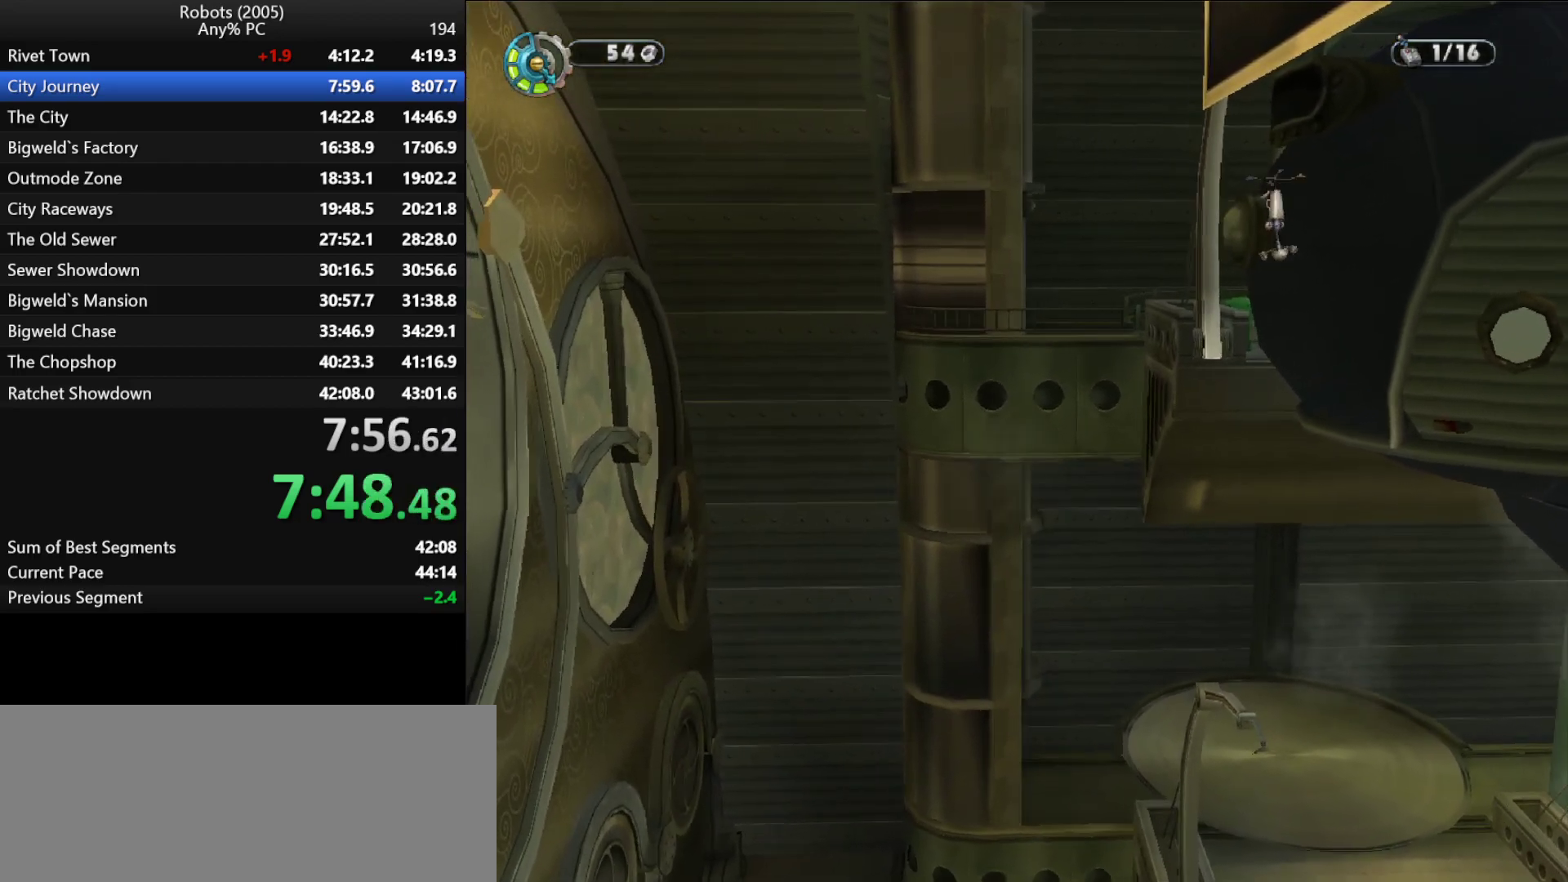
{"keys": [], "events": [[67, "p", "up"], [117, "p", "down"], [200, "p", "up"], [267, "p", "down"], [350, "p", "up"], [400, "p", "down"], [483, "p", "up"]]}
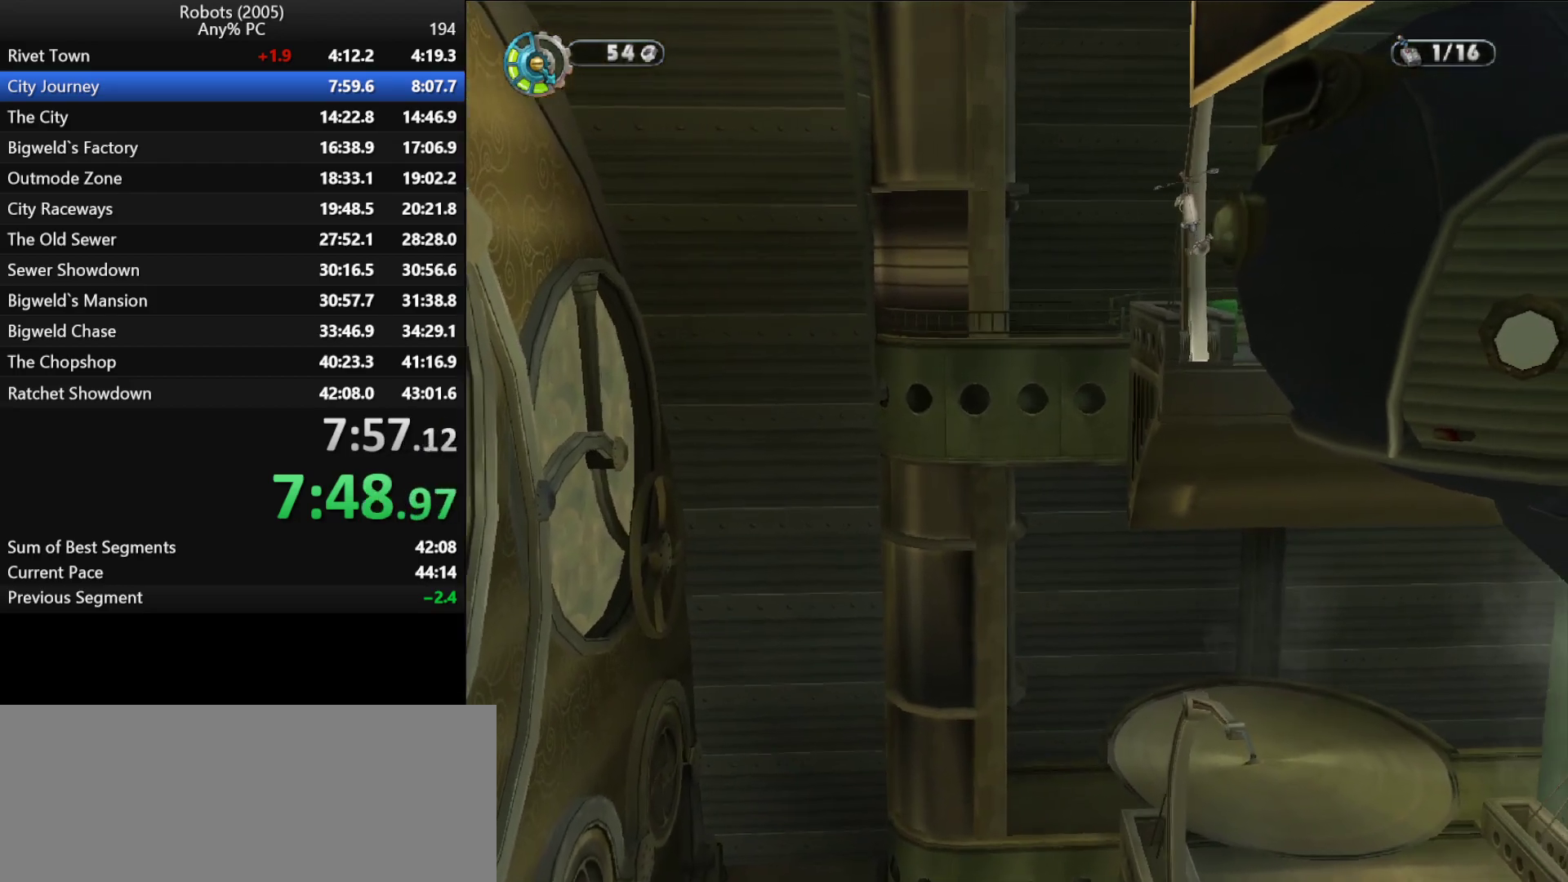
{"keys": ["p"], "events": [[33, "p", "down"], [133, "p", "up"], [183, "p", "down"], [267, "p", "up"], [317, "p", "down"], [417, "p", "up"], [467, "p", "down"]]}
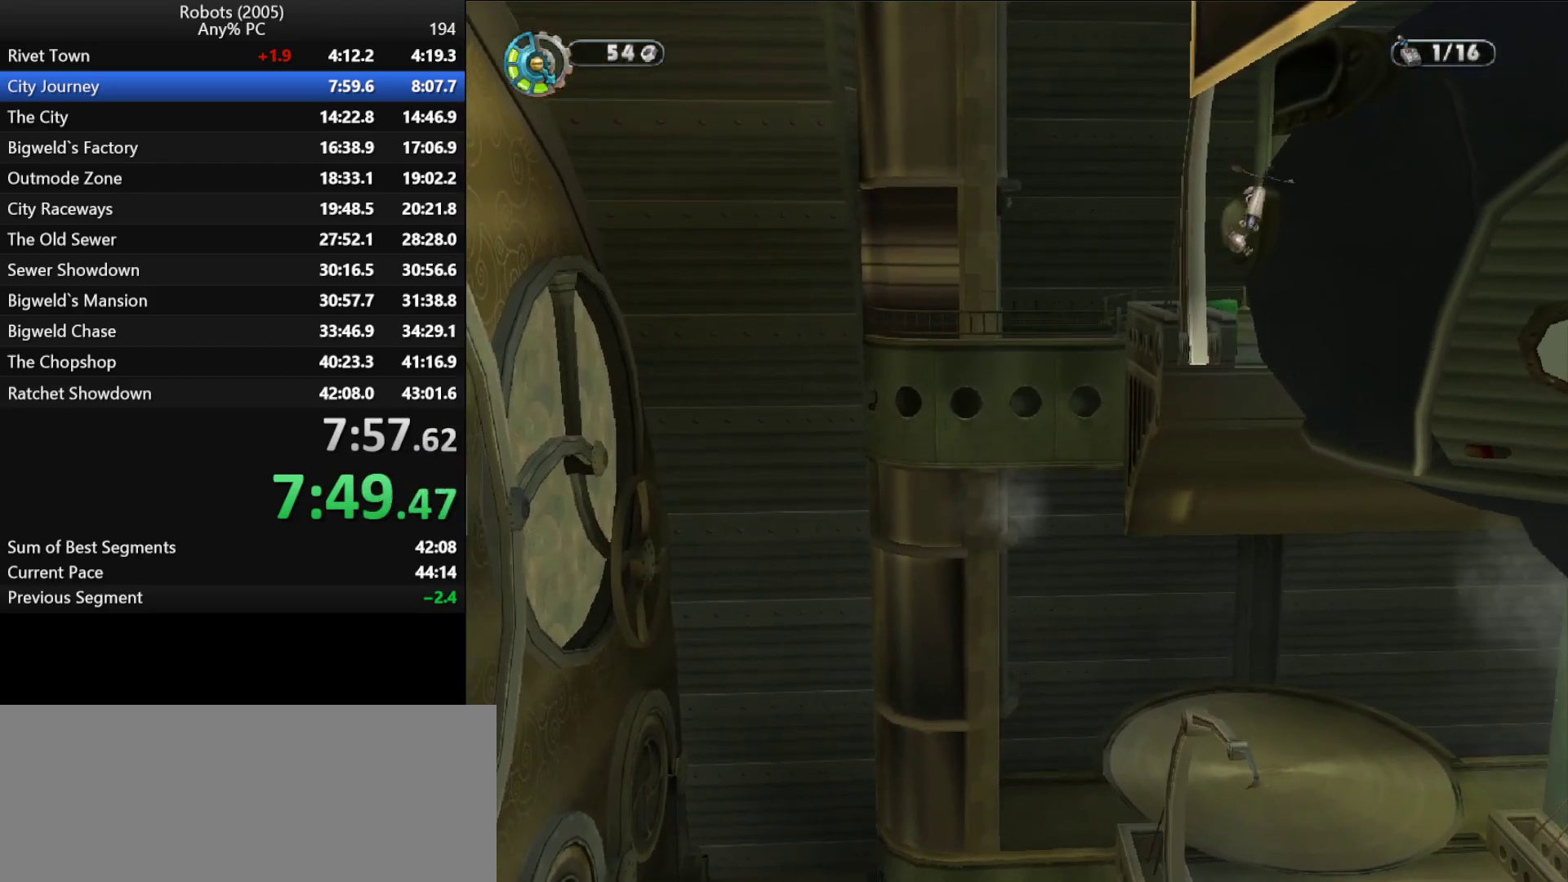
{"keys": [], "events": [[50, "p", "up"], [100, "p", "down"], [183, "p", "up"], [233, "p", "down"], [333, "p", "up"], [383, "p", "down"], [483, "p", "up"]]}
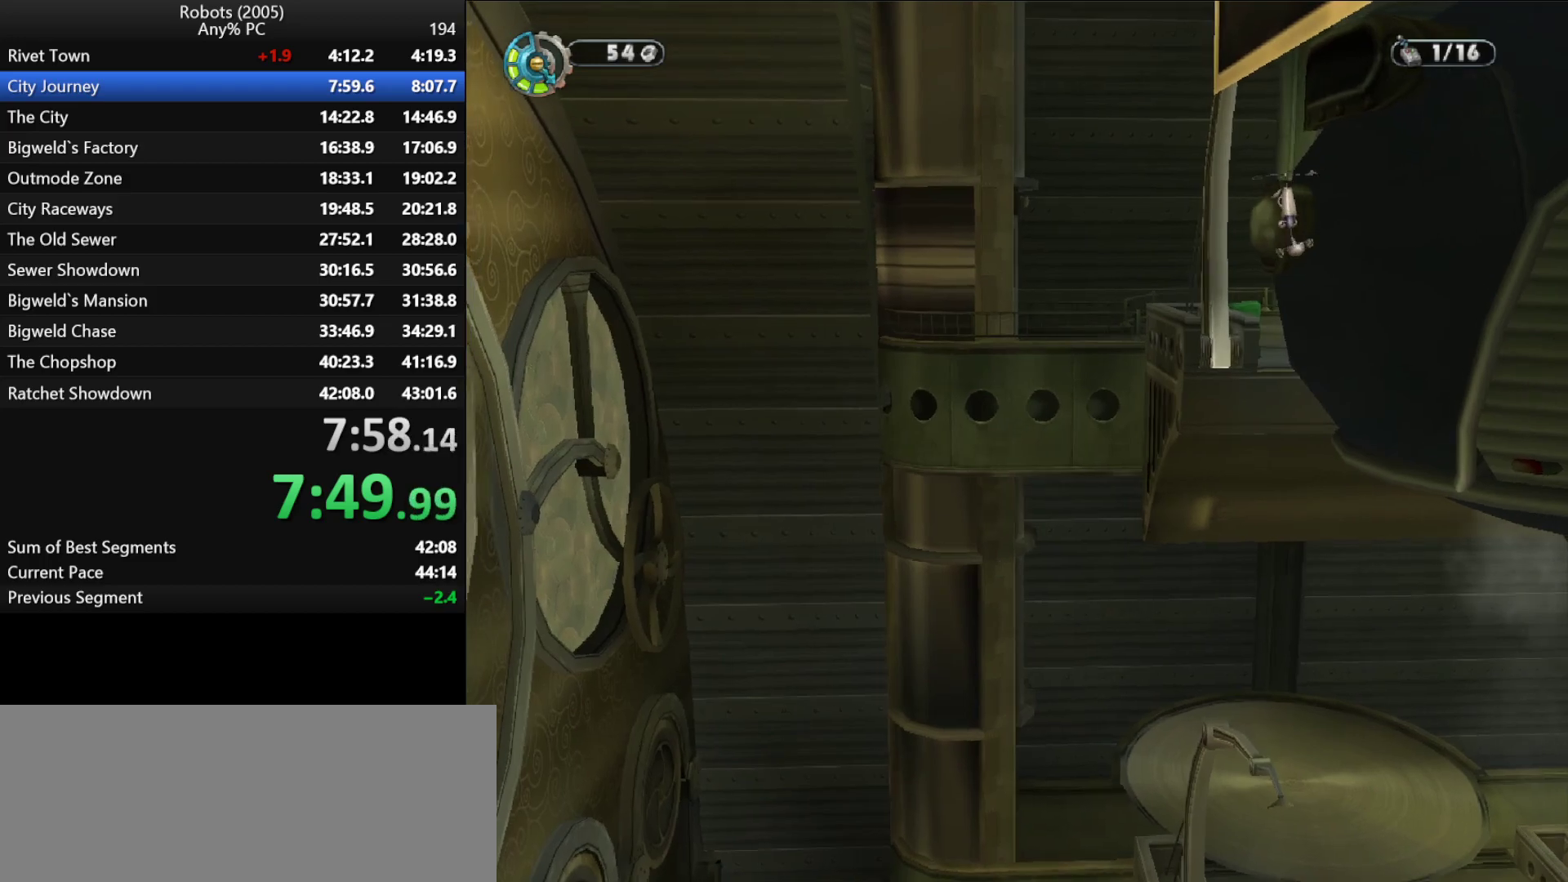
{"keys": ["p"], "events": [[33, "p", "down"], [117, "p", "up"], [167, "p", "down"], [250, "p", "up"], [317, "p", "down"], [400, "p", "up"], [483, "p", "down"]]}
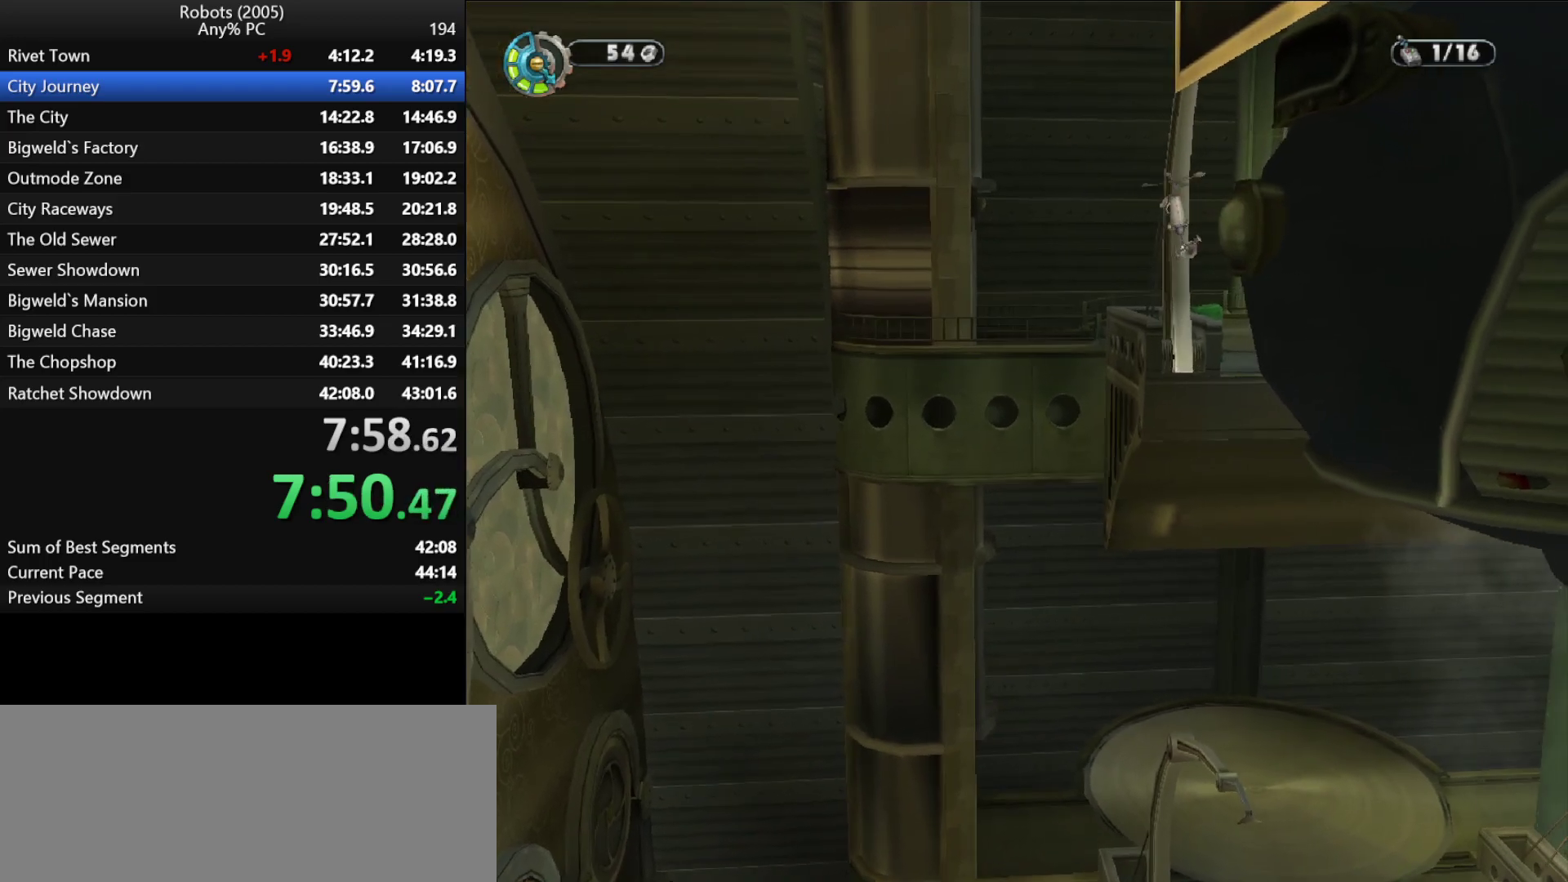
{"keys": ["p"], "events": [[83, "p", "up"], [133, "p", "down"], [217, "p", "up"], [267, "p", "down"], [350, "p", "up"], [450, "p", "down"]]}
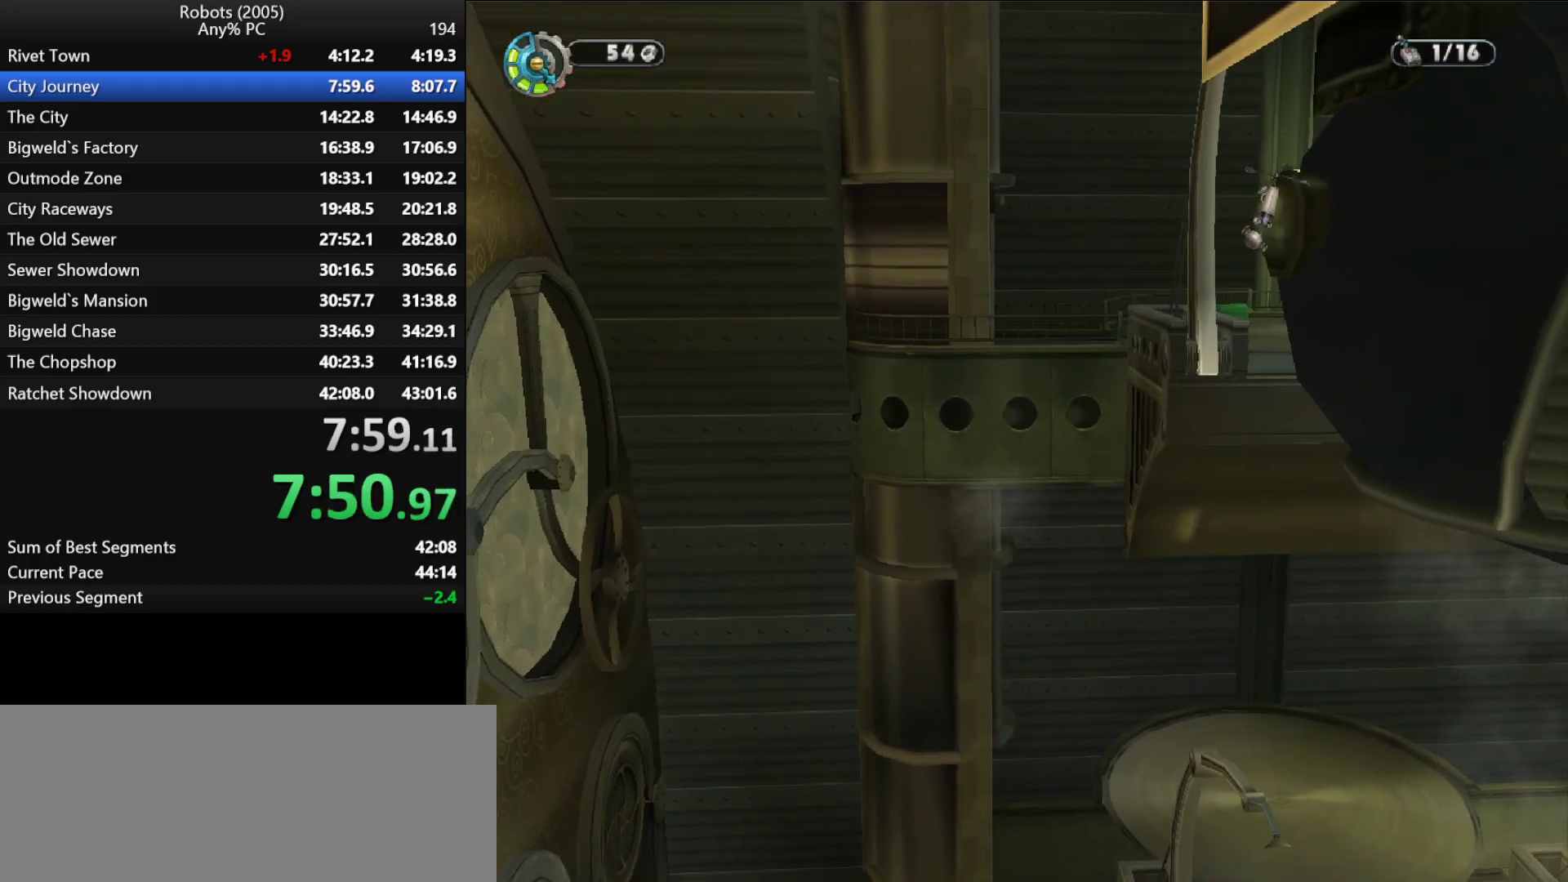
{"keys": [], "events": [[50, "p", "up"], [100, "p", "down"], [200, "p", "up"], [233, "p", "down"], [333, "p", "up"], [433, "p", "down"], [467, "p", "up"]]}
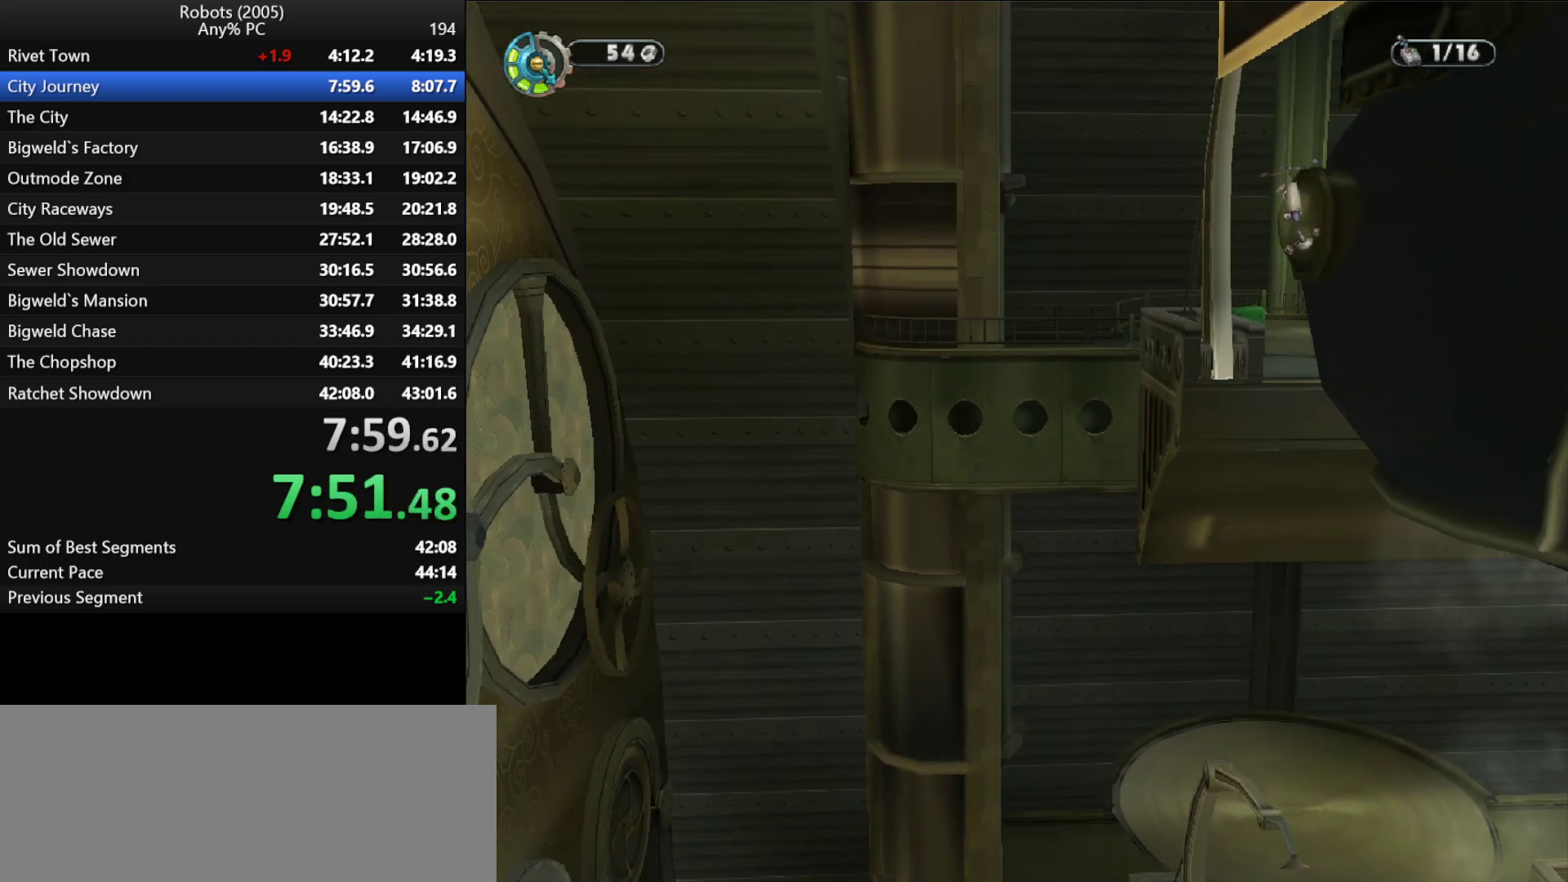
{"keys": [], "events": [[67, "p", "down"], [117, "p", "up"], [200, "p", "down"], [300, "p", "up"], [350, "p", "down"], [433, "p", "up"]]}
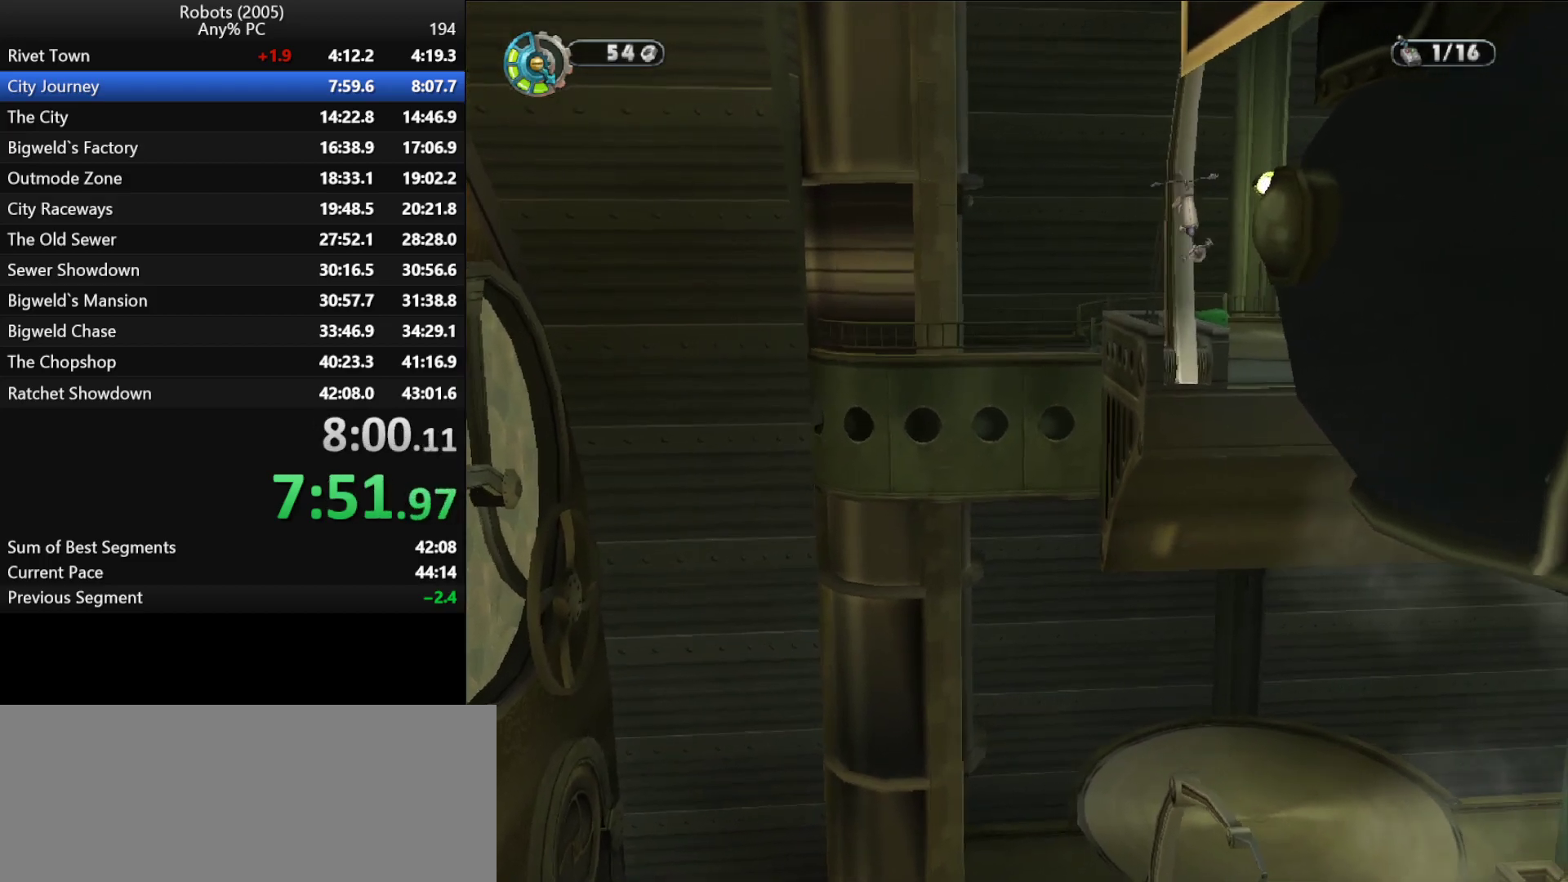
{"keys": [], "events": [[33, "p", "down"], [67, "p", "up"], [133, "p", "down"], [233, "p", "up"], [283, "p", "down"], [367, "p", "up"], [450, "p", "down"], [500, "p", "up"]]}
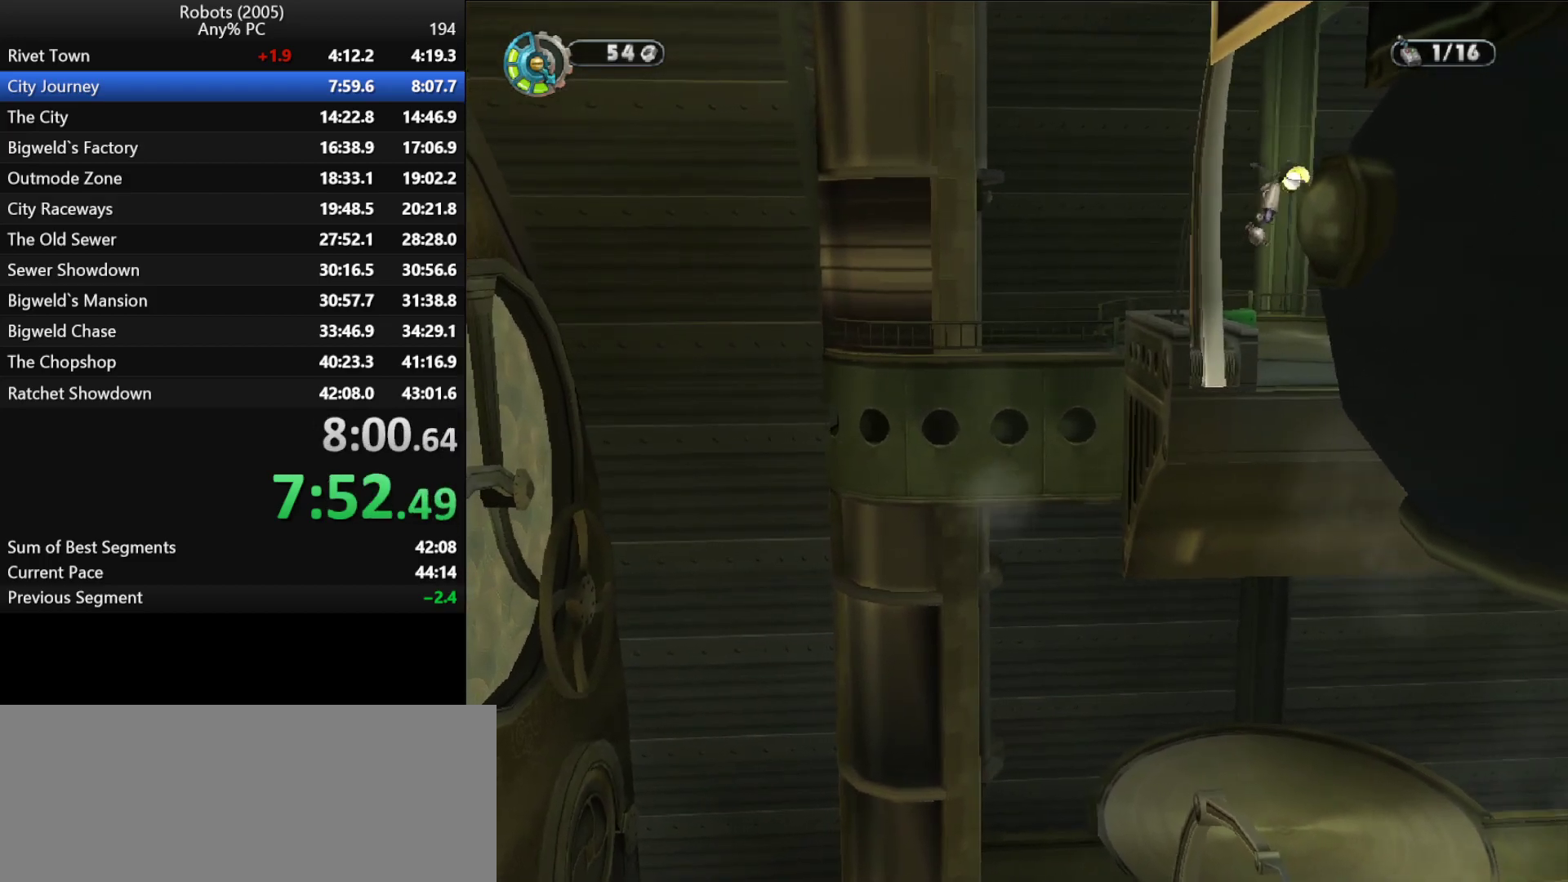
{"keys": [], "events": [[100, "p", "down"], [150, "p", "up"], [250, "p", "down"], [300, "p", "up"], [433, "p", "down"], [483, "p", "up"]]}
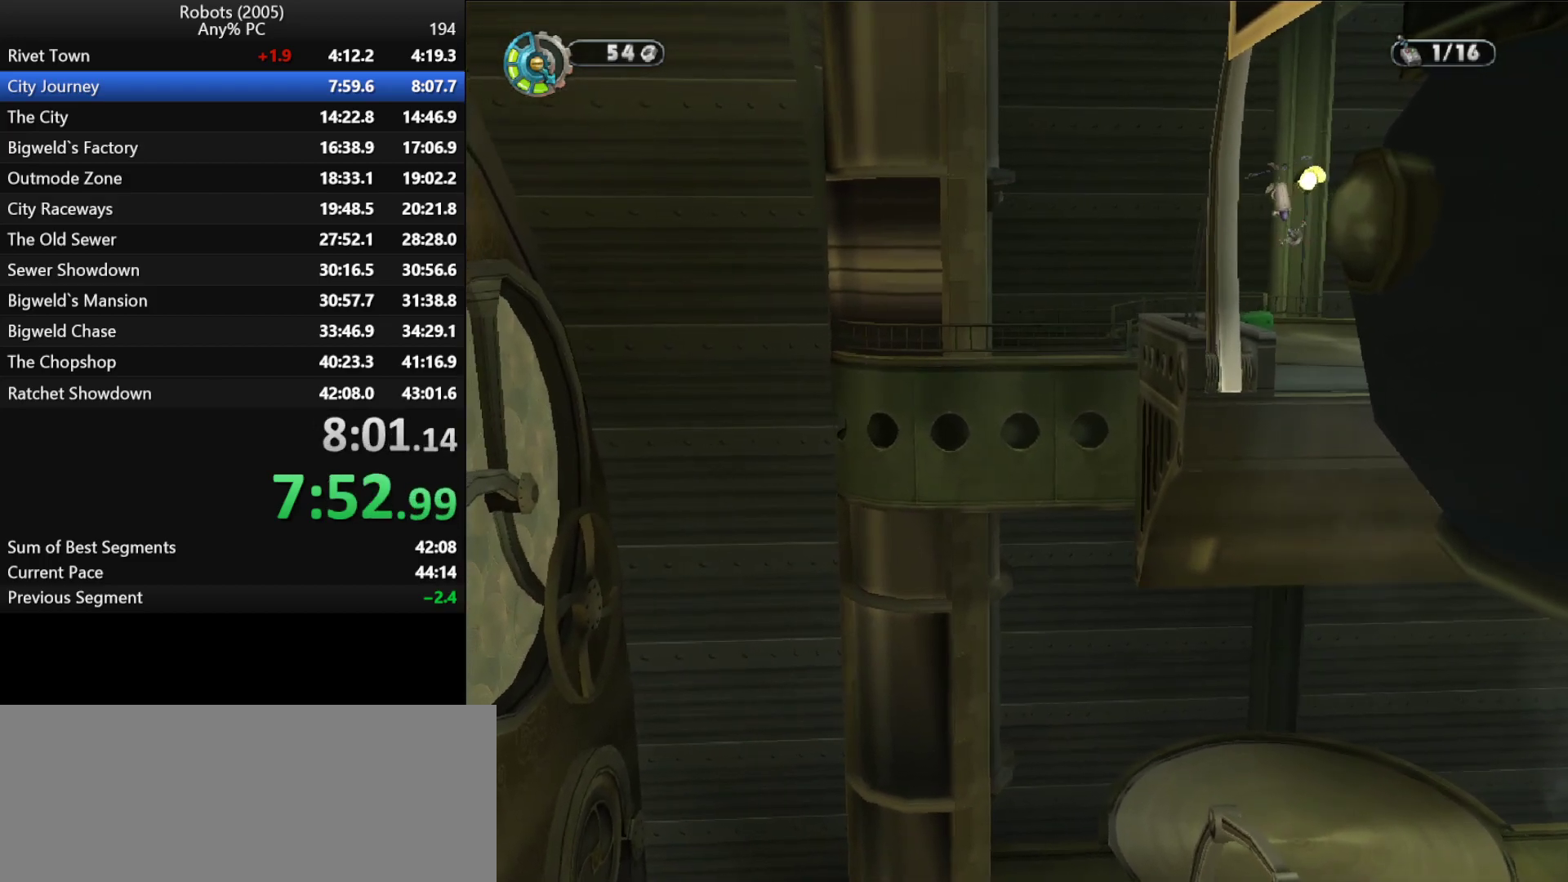
{"keys": ["p"], "events": [[67, "p", "down"], [117, "p", "up"], [150, "p", "down"], [250, "p", "up"], [350, "p", "down"], [450, "p", "up"], [483, "p", "down"]]}
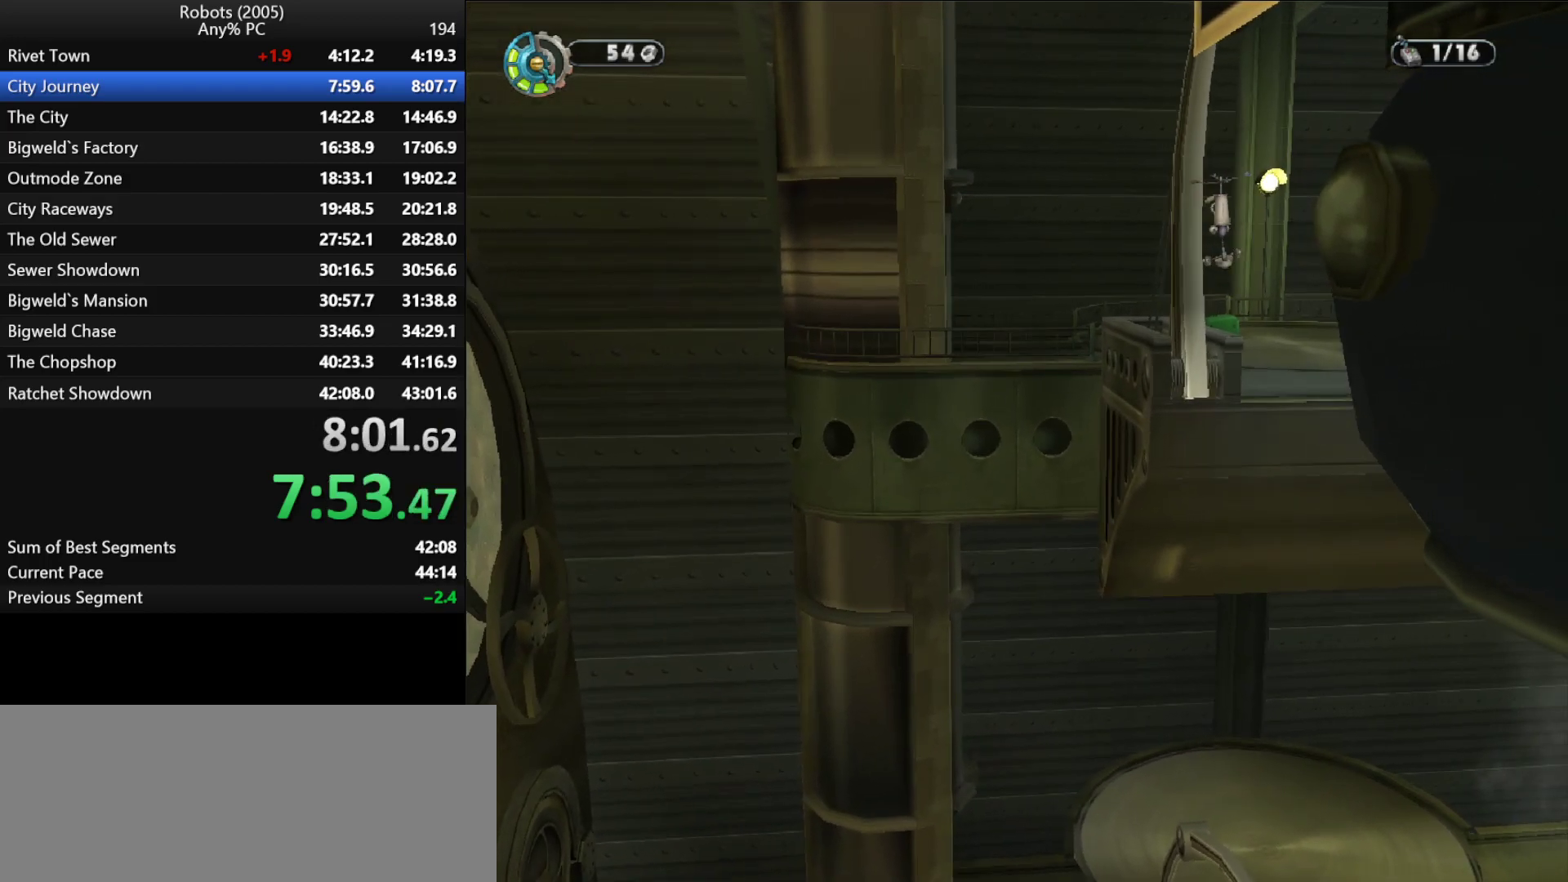
{"keys": [], "events": [[83, "p", "up"], [167, "p", "down"], [217, "p", "up"], [317, "p", "down"], [367, "p", "up"], [467, "p", "down"], [500, "p", "up"]]}
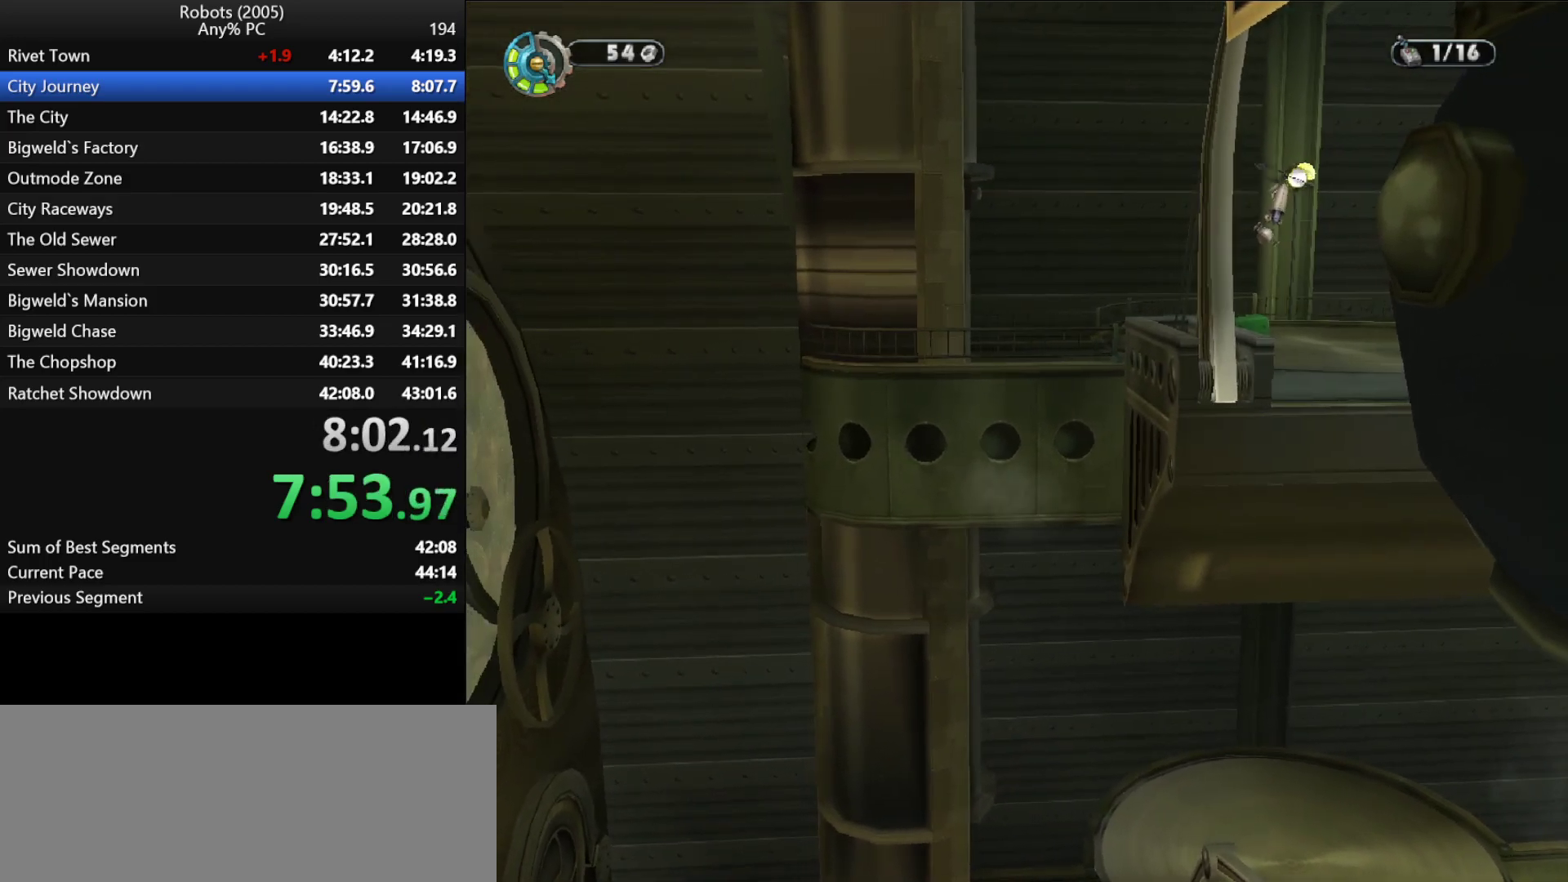
{"keys": [], "events": [[100, "p", "down"], [200, "p", "up"], [250, "p", "down"], [333, "p", "up"], [383, "p", "down"], [467, "p", "up"]]}
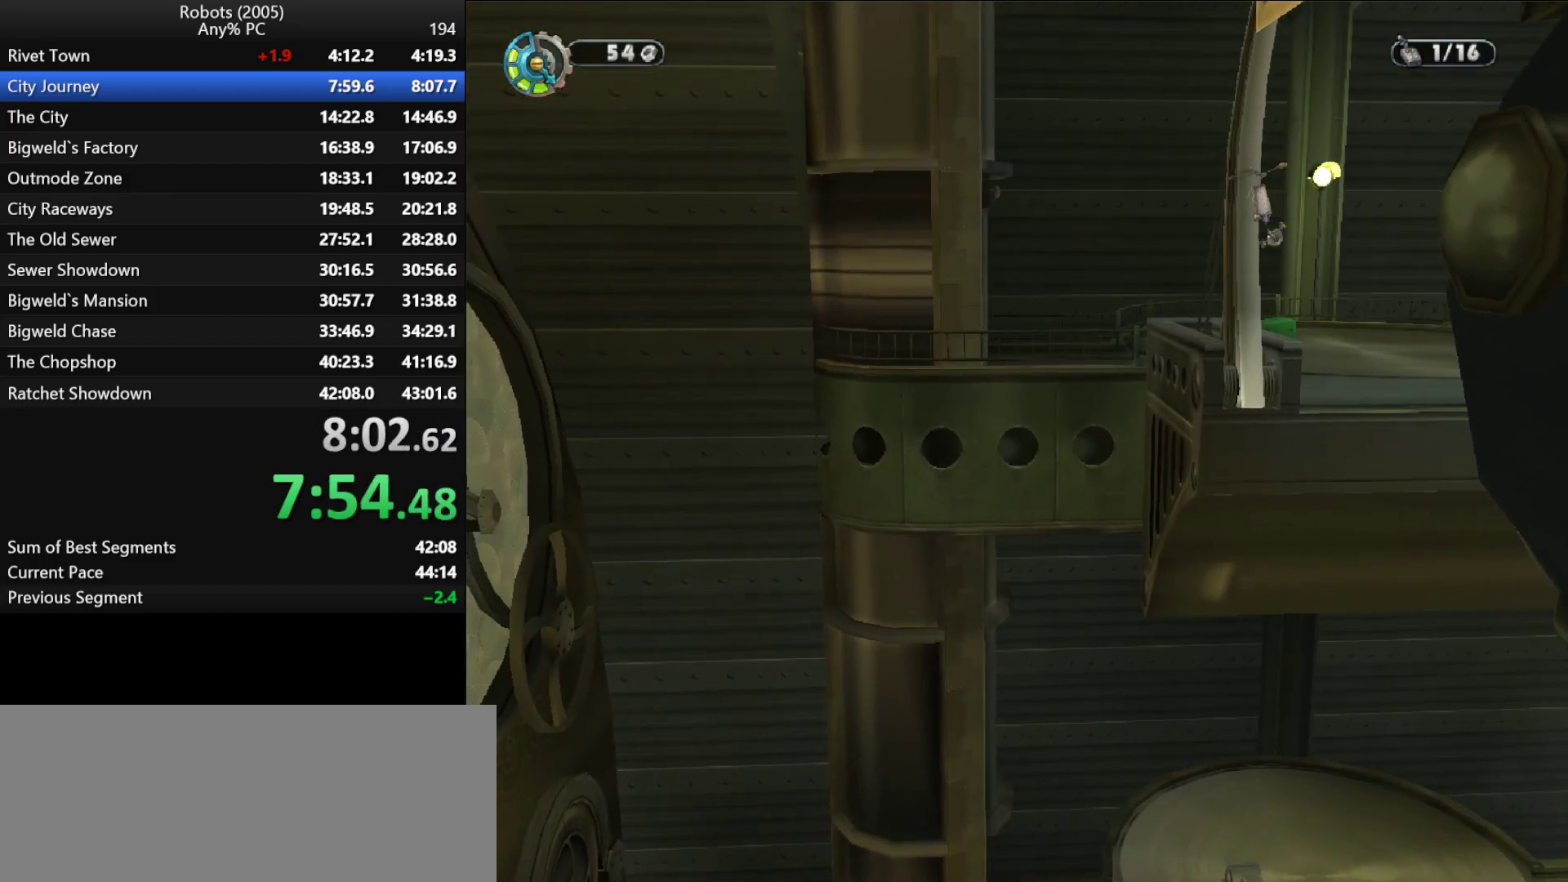
{"keys": ["p"], "events": [[67, "p", "down"], [117, "p", "up"], [217, "p", "down"], [267, "p", "up"], [350, "p", "down"], [450, "p", "up"], [500, "p", "down"]]}
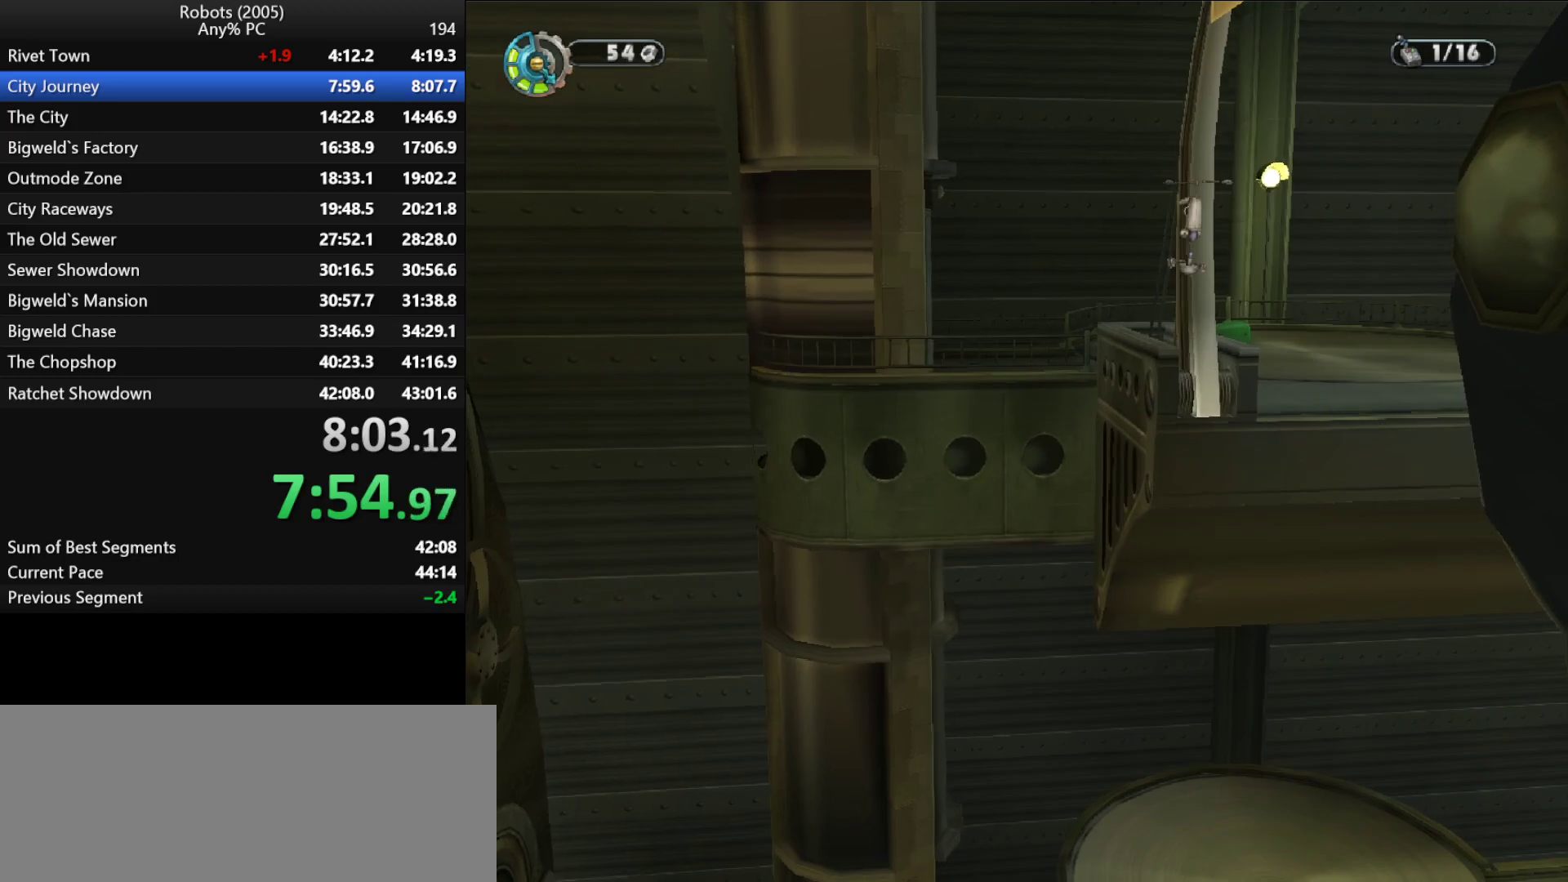
{"keys": [], "events": [[83, "p", "up"], [133, "p", "down"], [233, "p", "up"], [317, "p", "down"], [367, "p", "up"], [417, "p", "down"], [467, "p", "up"]]}